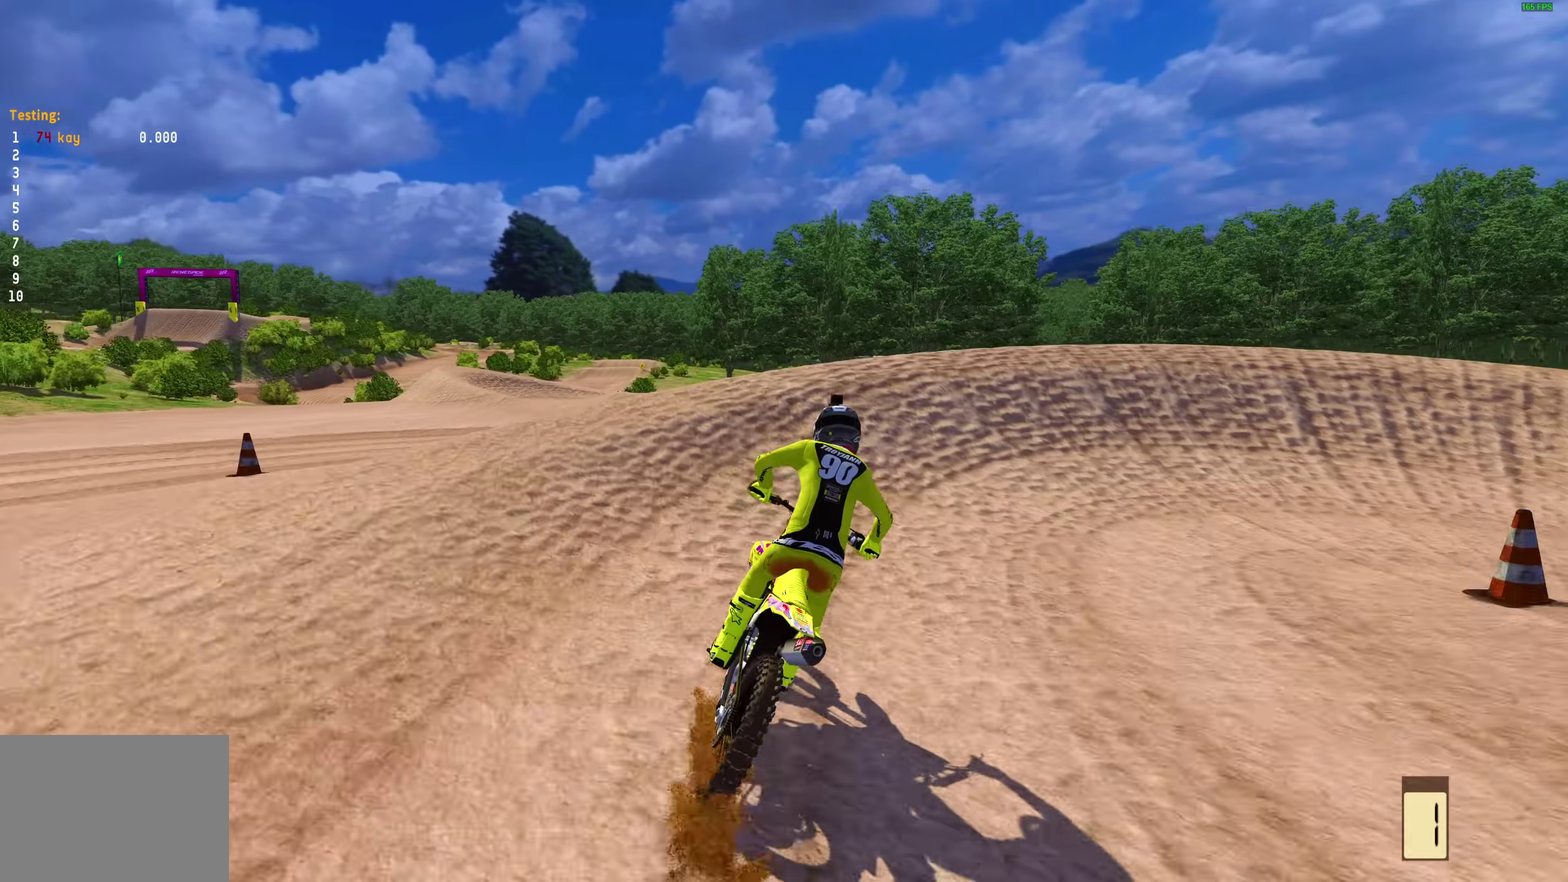
Gameplay with a controller (PlayStation layout); each line is a JSON object with the inputs held at the frame after it (dt_ms = milliseconds from this image to that frame). "events" lists button and stick changes between this image and that frame as [ms after this image, input, new state], when the widget could be followed in between. Not read: L2 R1 R2.
{"dt_ms": 600, "buttons": [], "left_stick": "right", "right_stick": "center", "events": [[250, "left_stick", "right"]]}
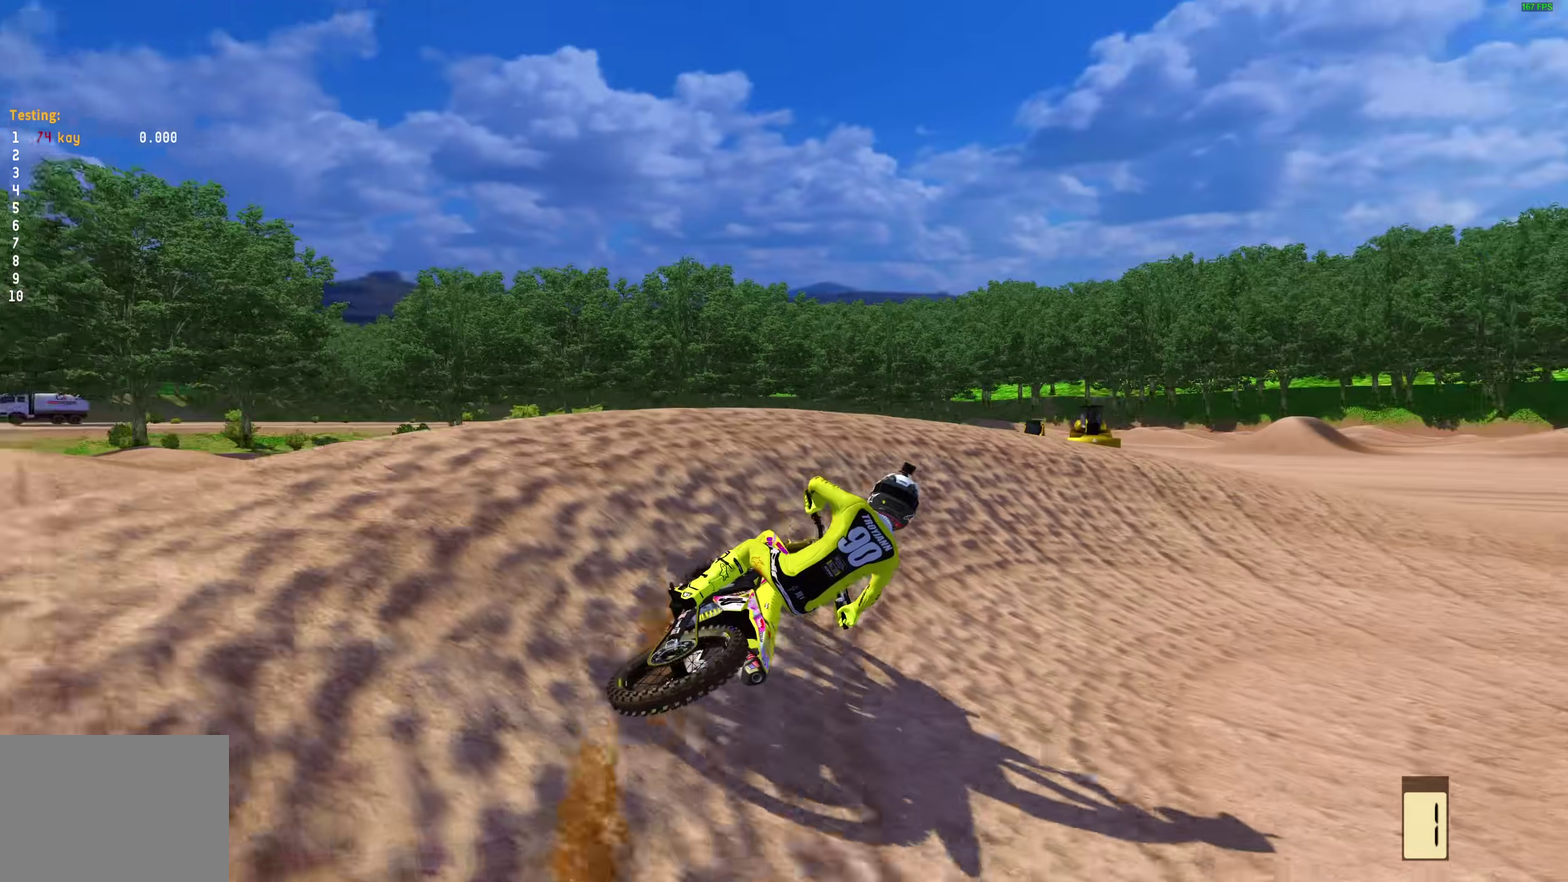
{"dt_ms": 400, "buttons": [], "left_stick": "right", "right_stick": "center", "events": []}
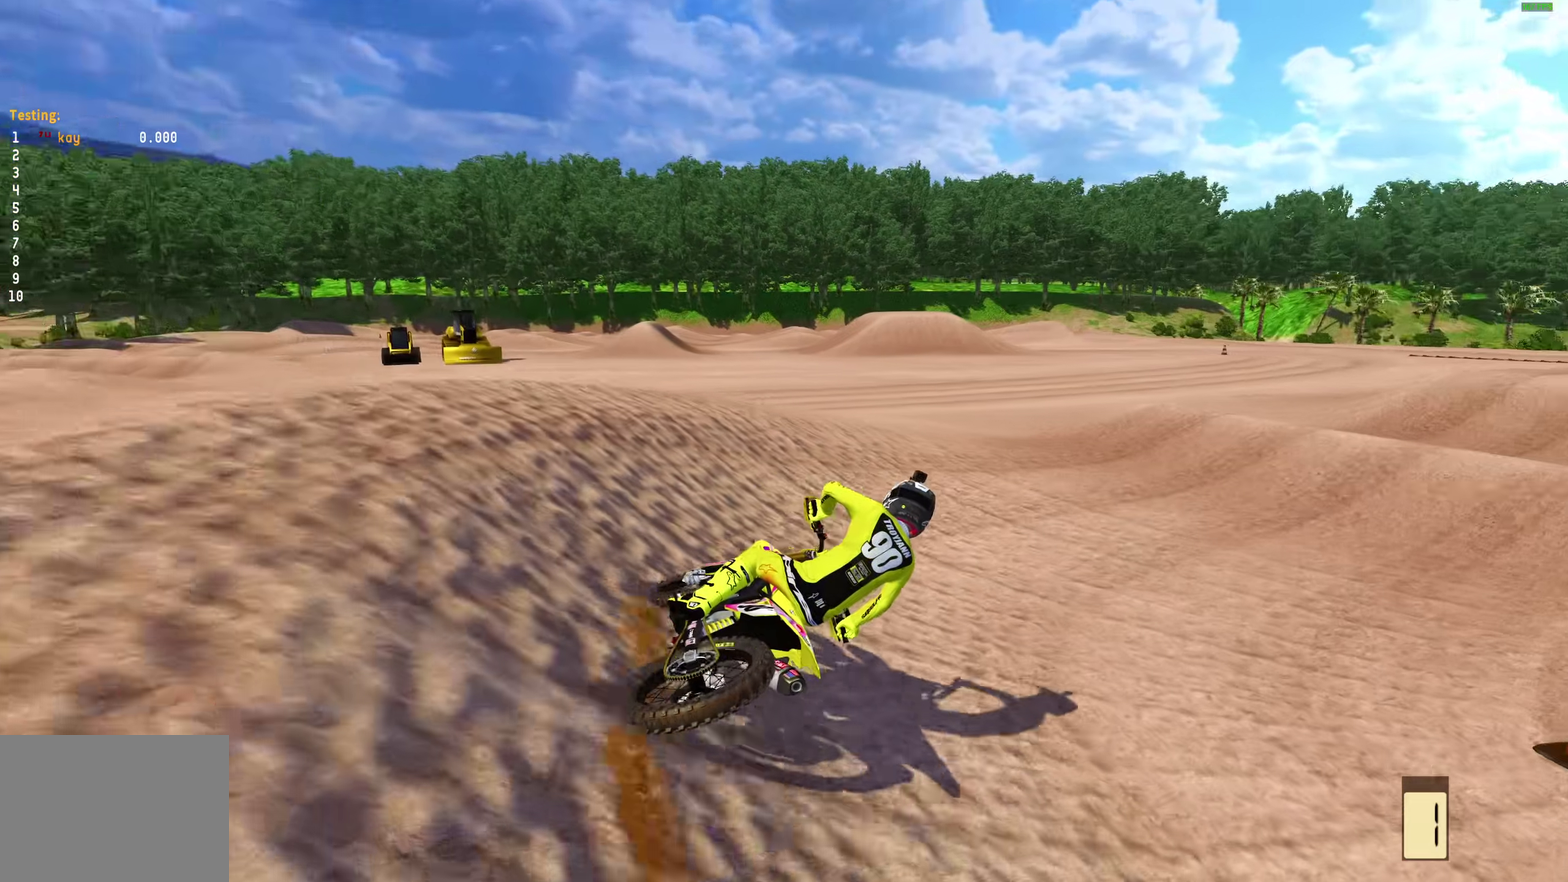
{"dt_ms": 600, "buttons": [], "left_stick": "up-right", "right_stick": "center", "events": [[317, "left_stick", "up-right"]]}
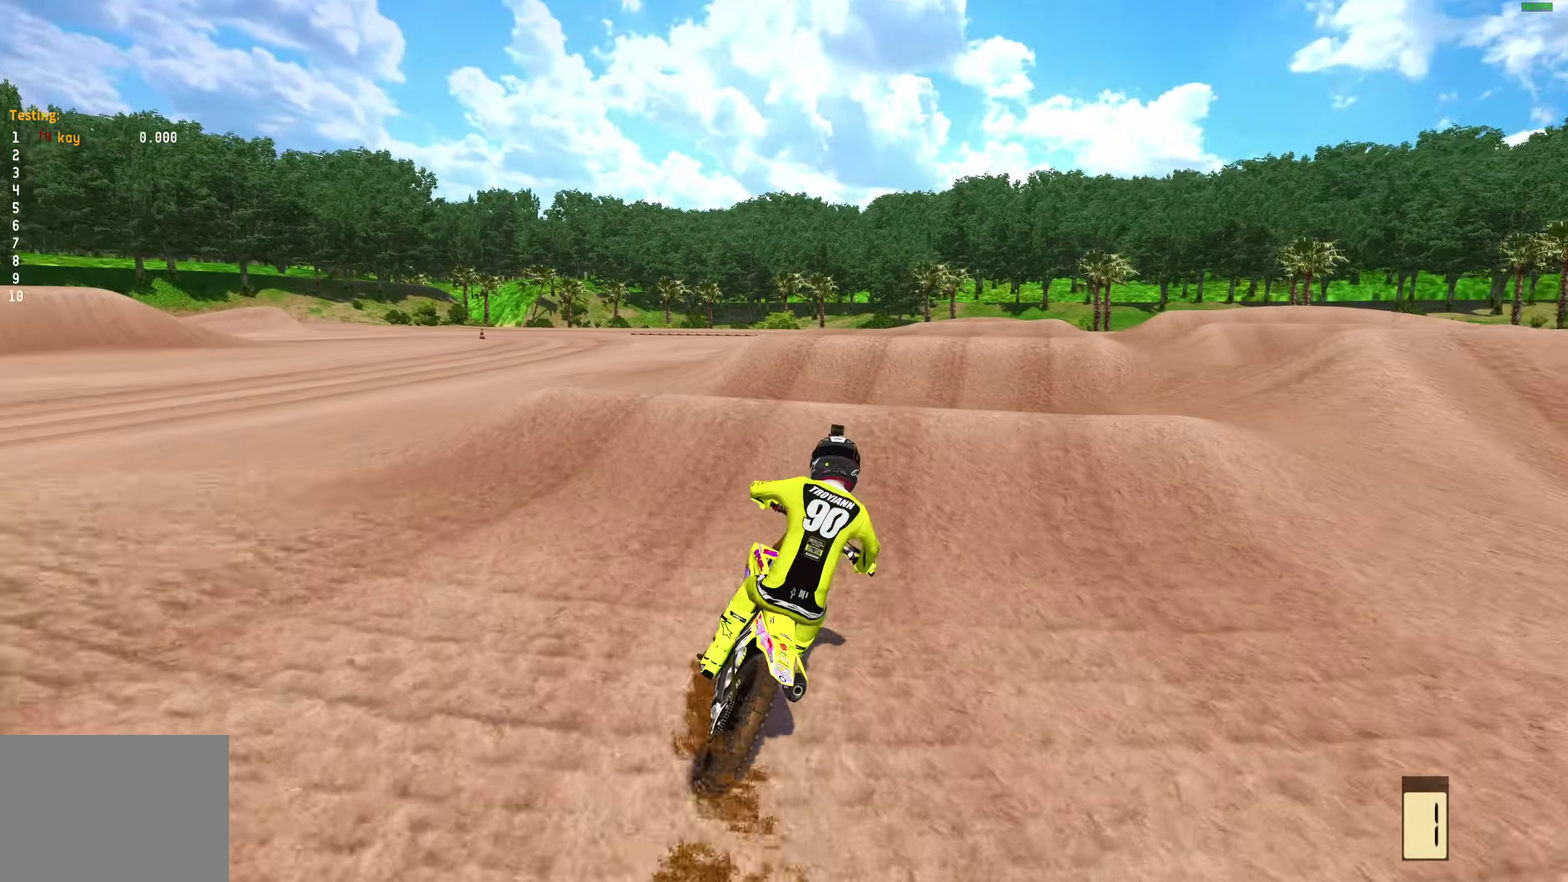
{"dt_ms": 400, "buttons": [], "left_stick": "up-right", "right_stick": "center", "events": []}
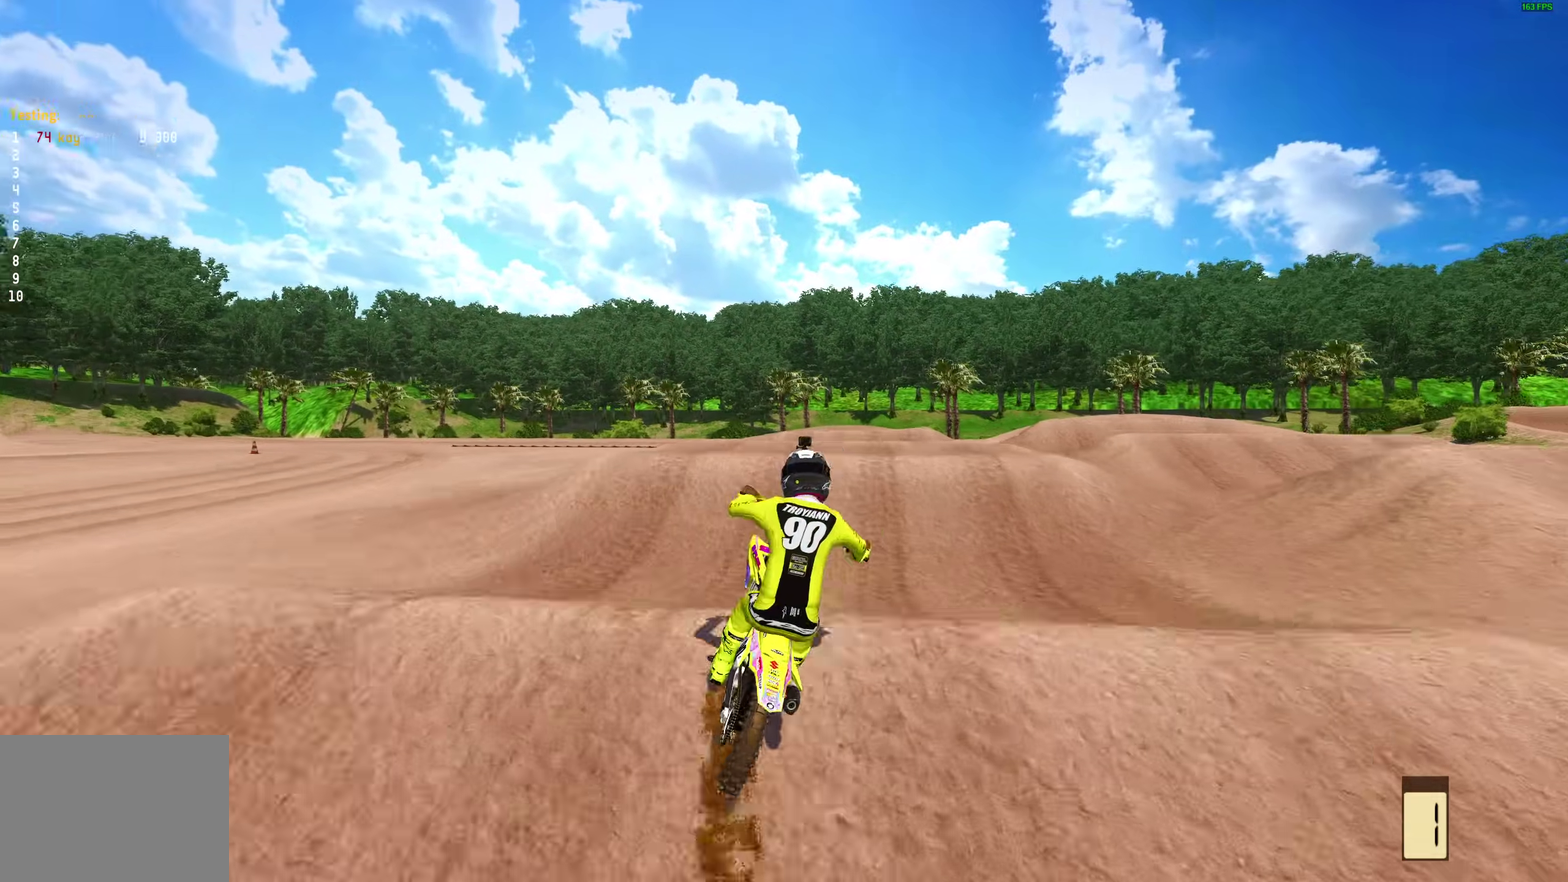
{"dt_ms": 600, "buttons": [], "left_stick": "right", "right_stick": "center"}
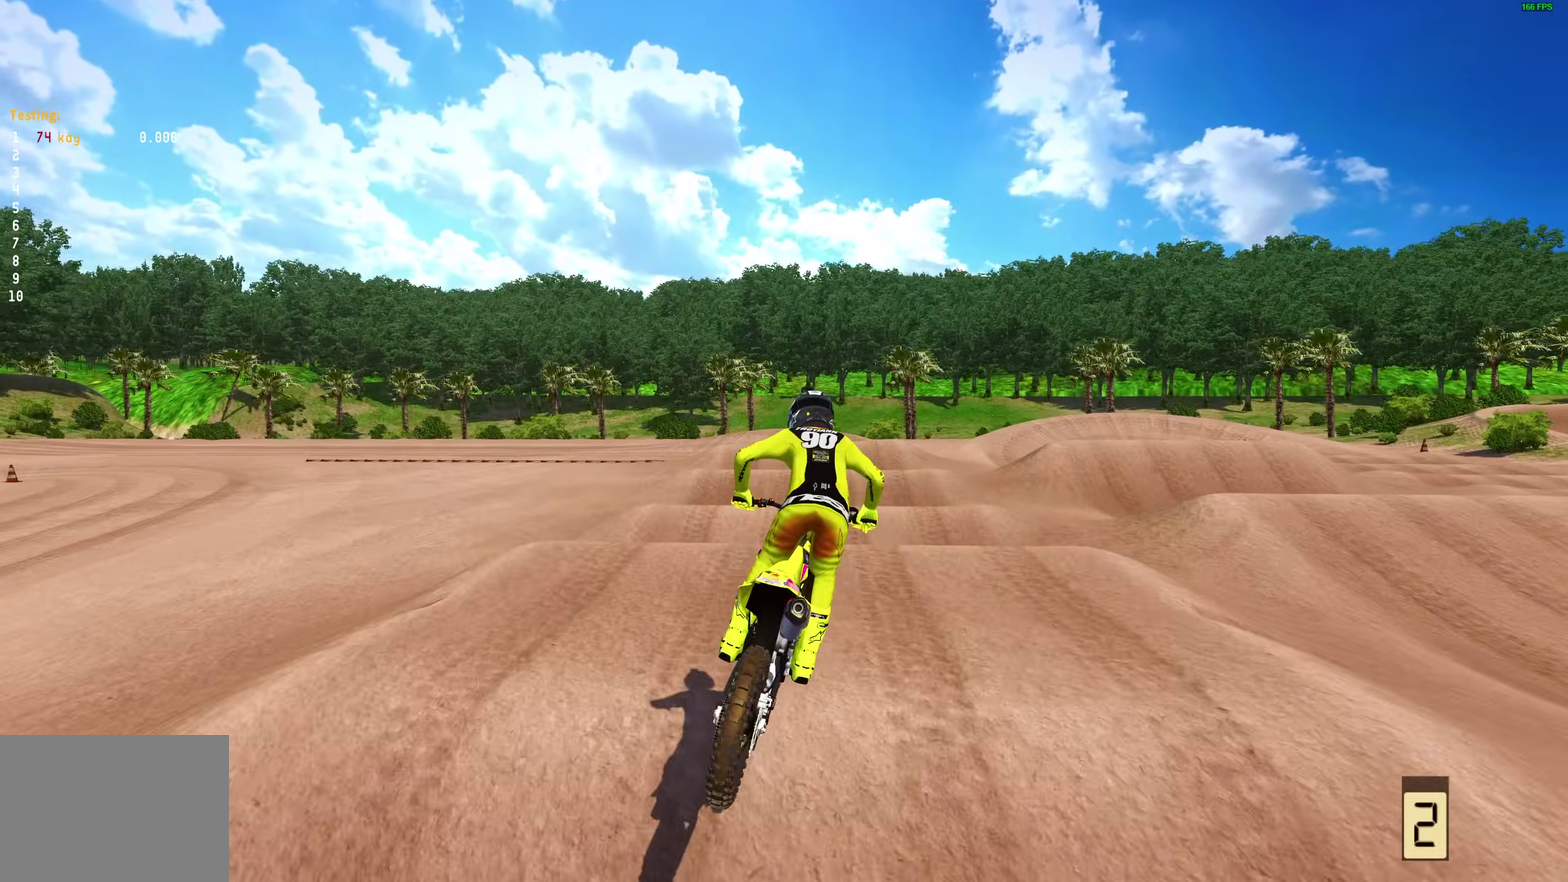
{"dt_ms": 400, "buttons": [], "left_stick": "center", "right_stick": "down-left", "events": [[100, "right_stick", "down-left"], [117, "left_stick", "center"]]}
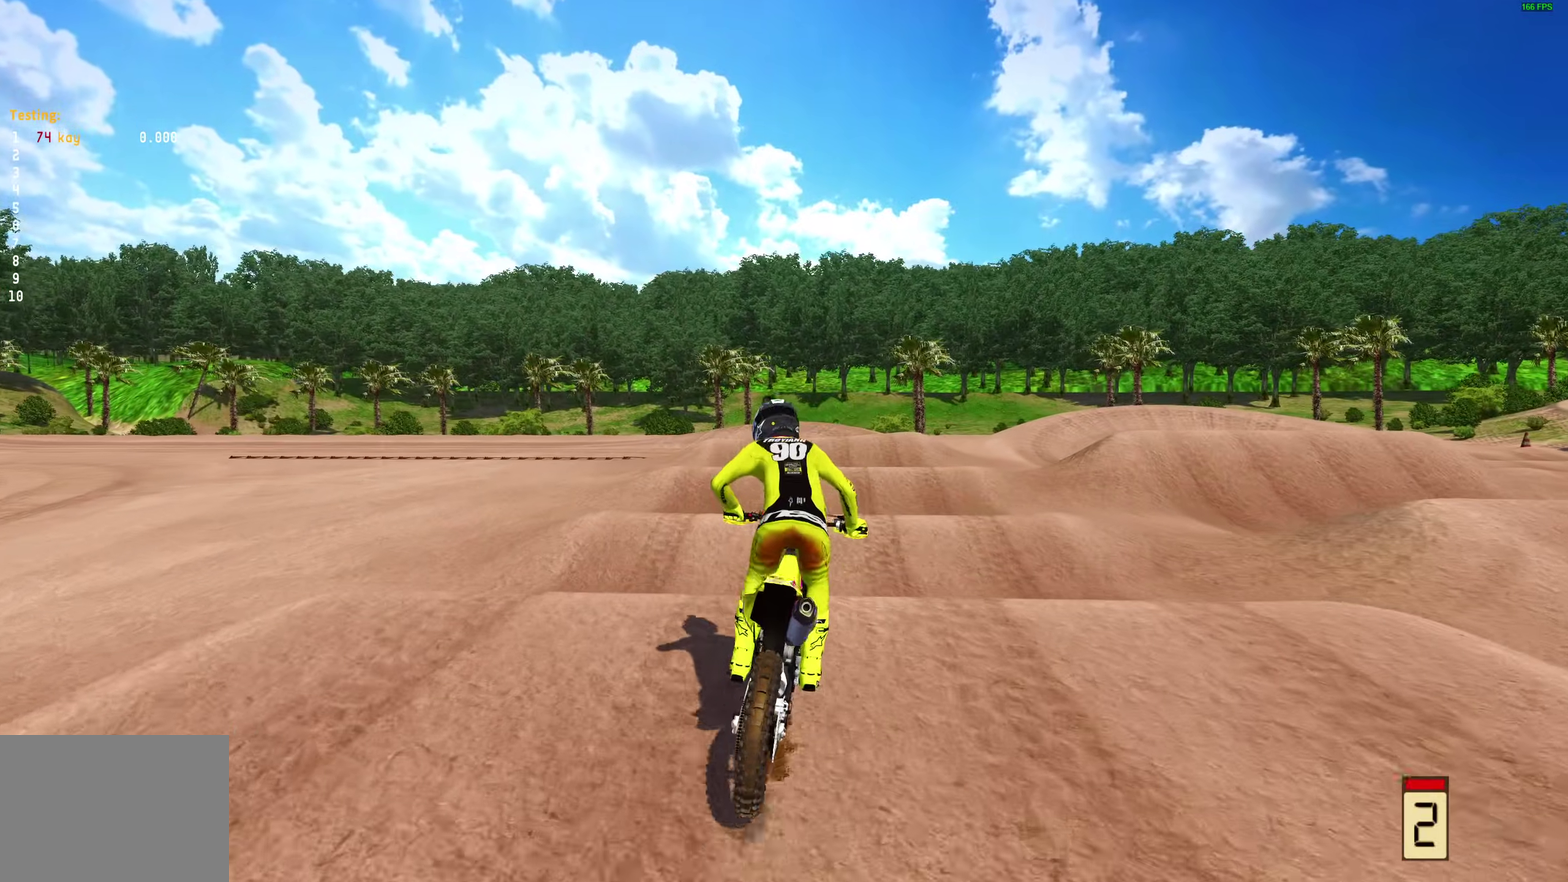
{"dt_ms": 600, "buttons": [], "left_stick": "center", "right_stick": "down", "events": [[50, "right_stick", "up-left"], [117, "right_stick", "up"], [217, "right_stick", "center"], [250, "CROSS", "down"], [333, "CROSS", "up"], [467, "right_stick", "down"]]}
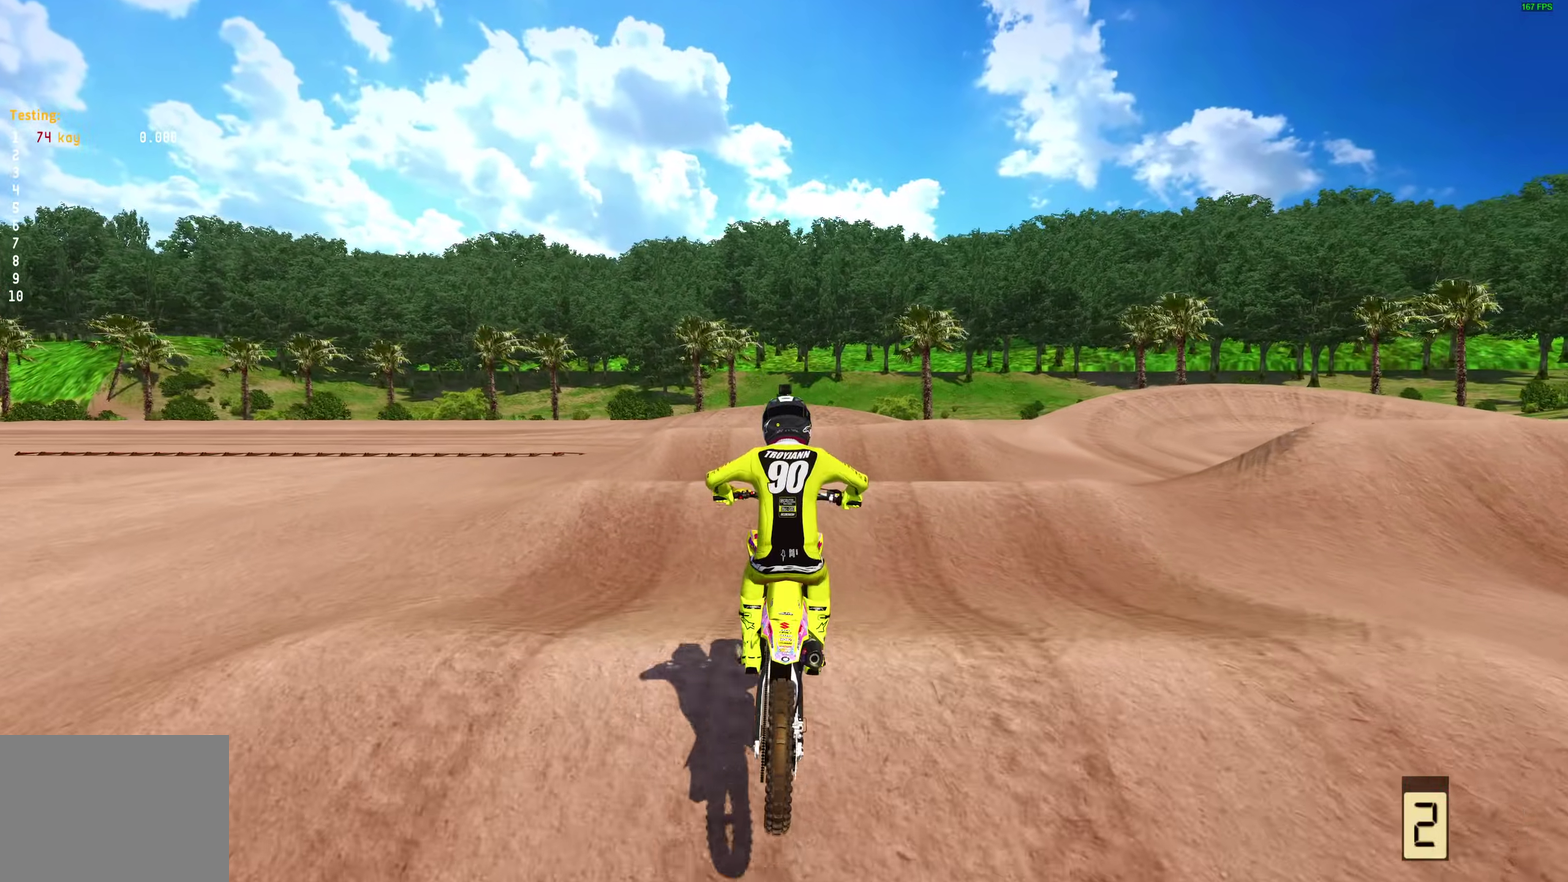
{"dt_ms": 400, "buttons": [], "left_stick": "center", "right_stick": "center", "events": [[67, "right_stick", "center"], [167, "CROSS", "down"], [250, "CROSS", "up"]]}
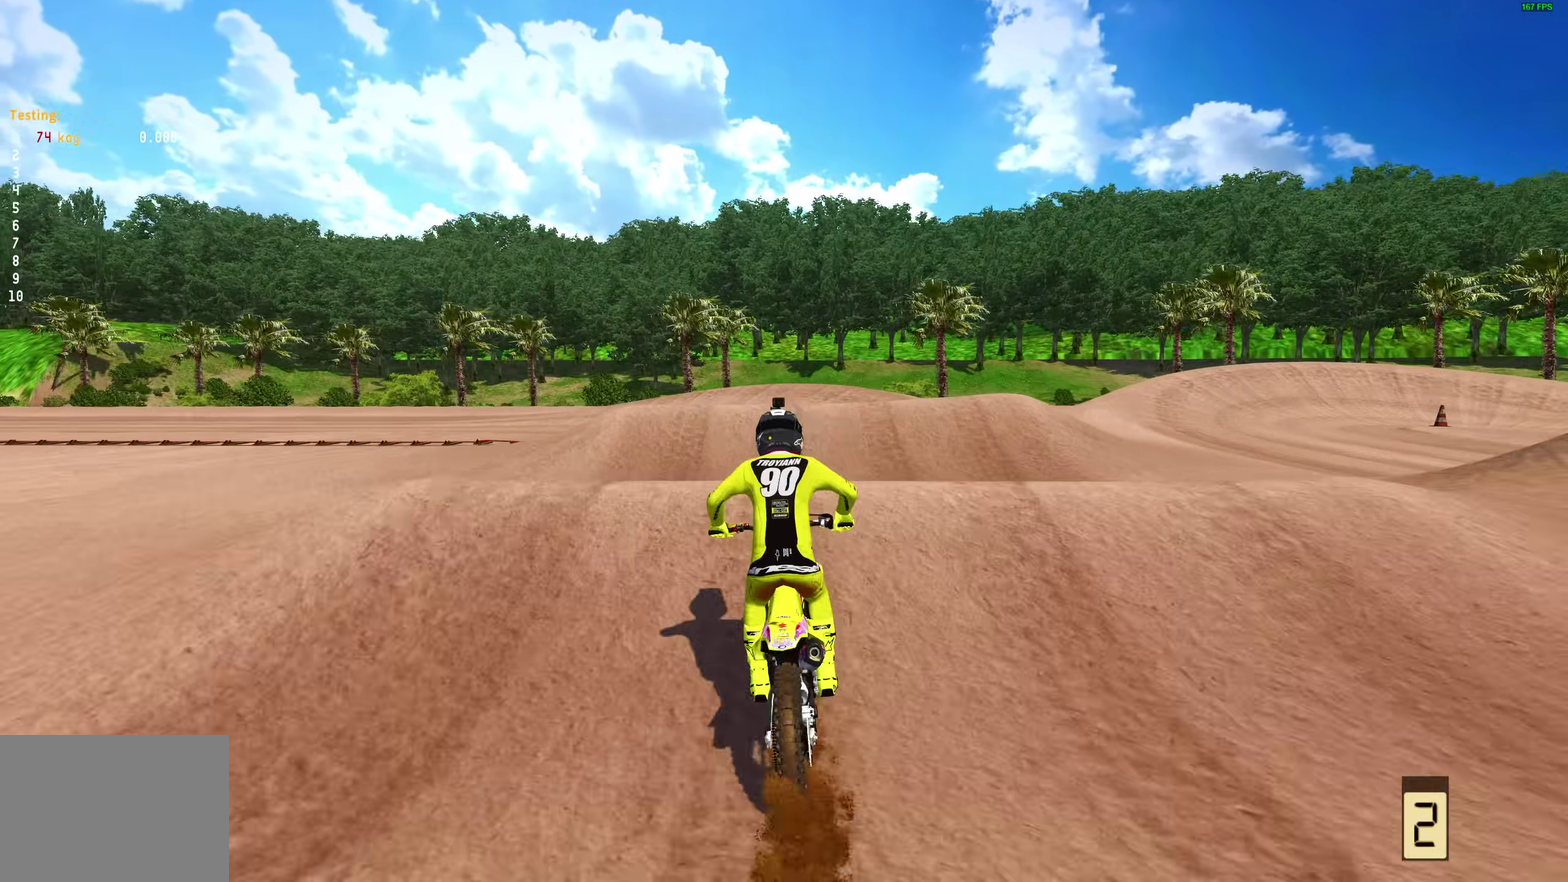
{"dt_ms": 500, "buttons": [], "left_stick": "up-left", "right_stick": "up", "events": [[267, "right_stick", "up"], [367, "left_stick", "up-left"]]}
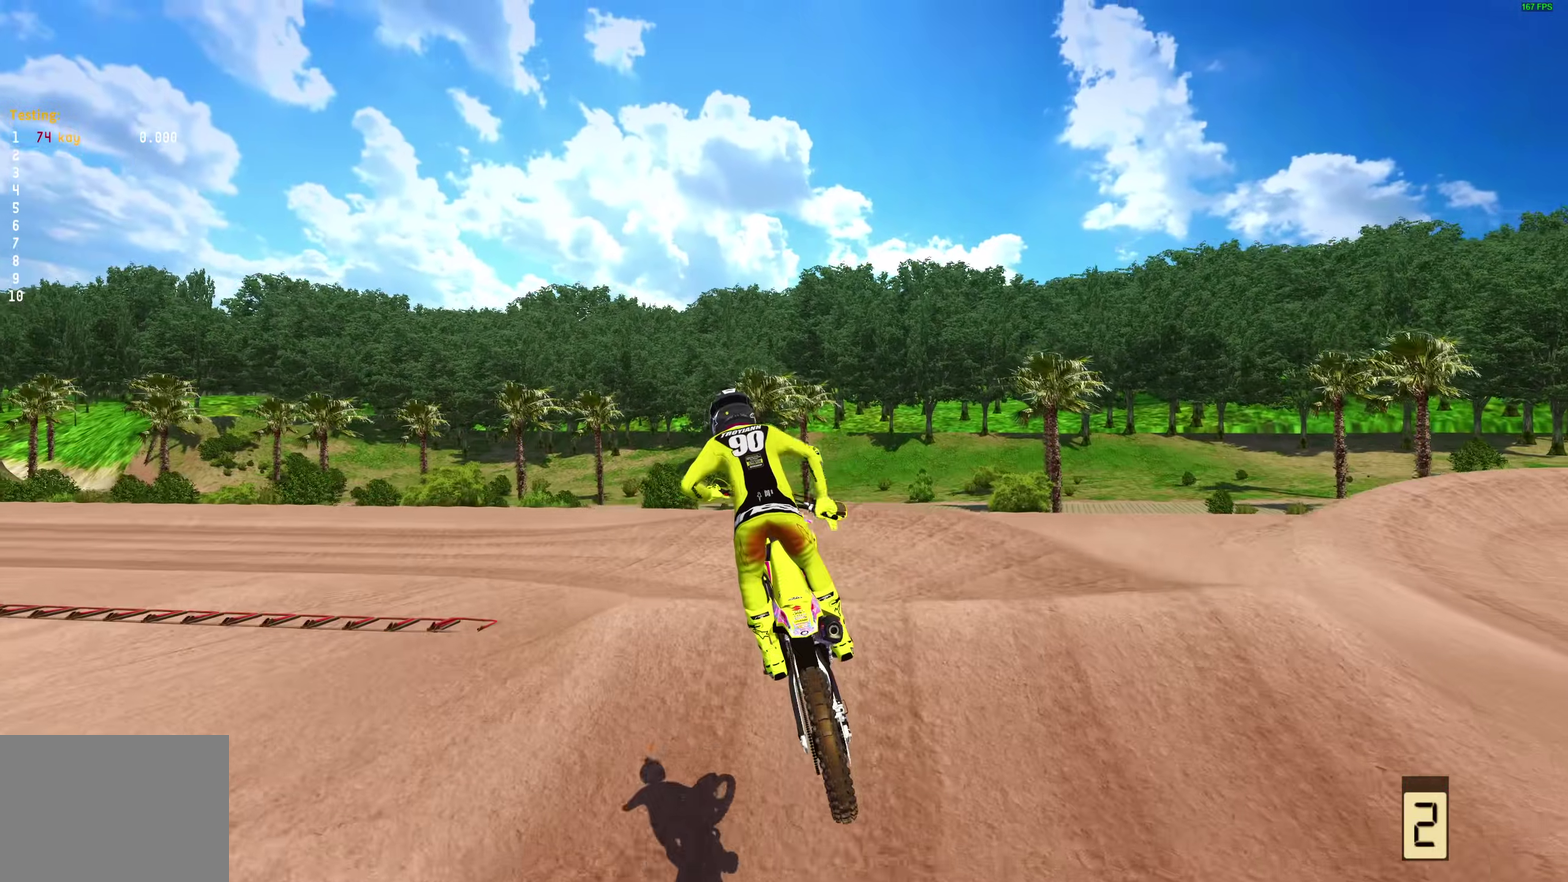
{"dt_ms": 500, "buttons": [], "left_stick": "up-left", "right_stick": "center"}
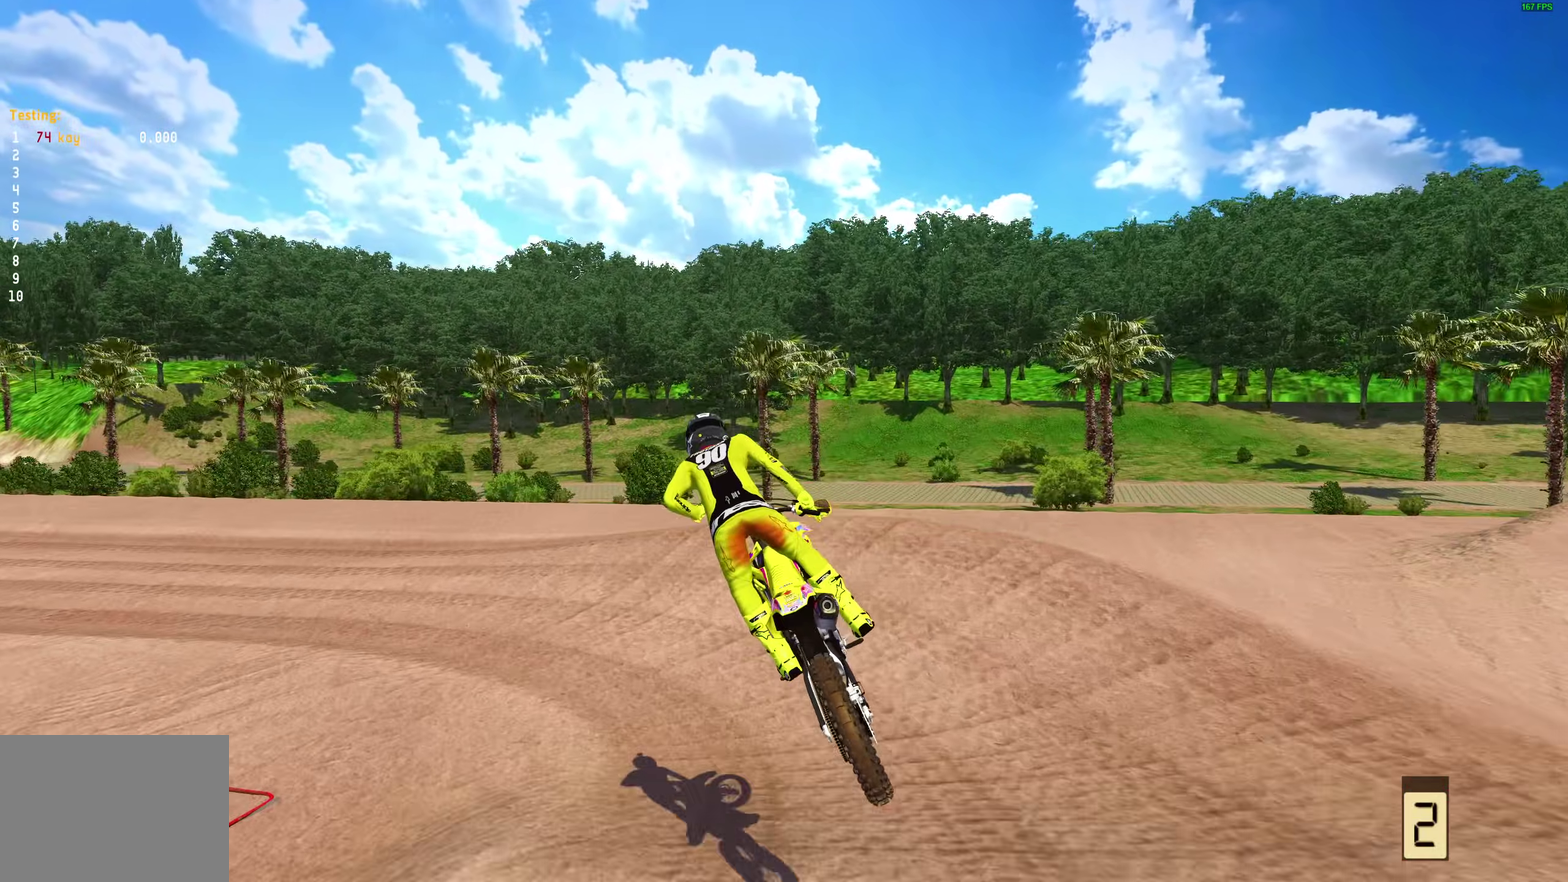
{"dt_ms": 700, "buttons": [], "left_stick": "left", "right_stick": "up-right"}
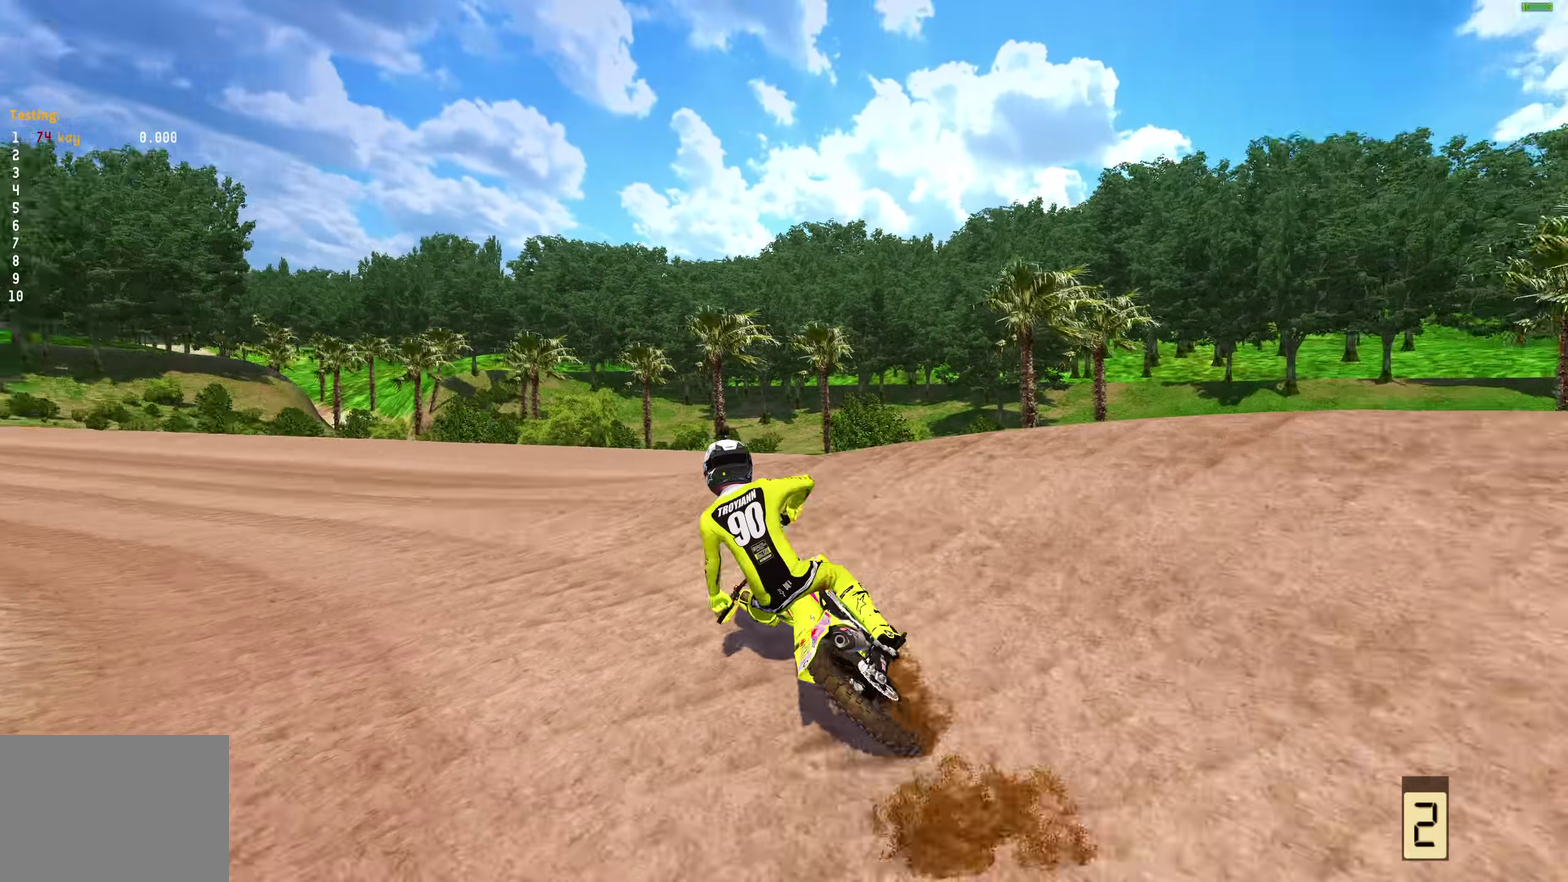
{"dt_ms": 300, "buttons": [], "left_stick": "up-left", "right_stick": "up-right", "events": [[183, "left_stick", "up-left"]]}
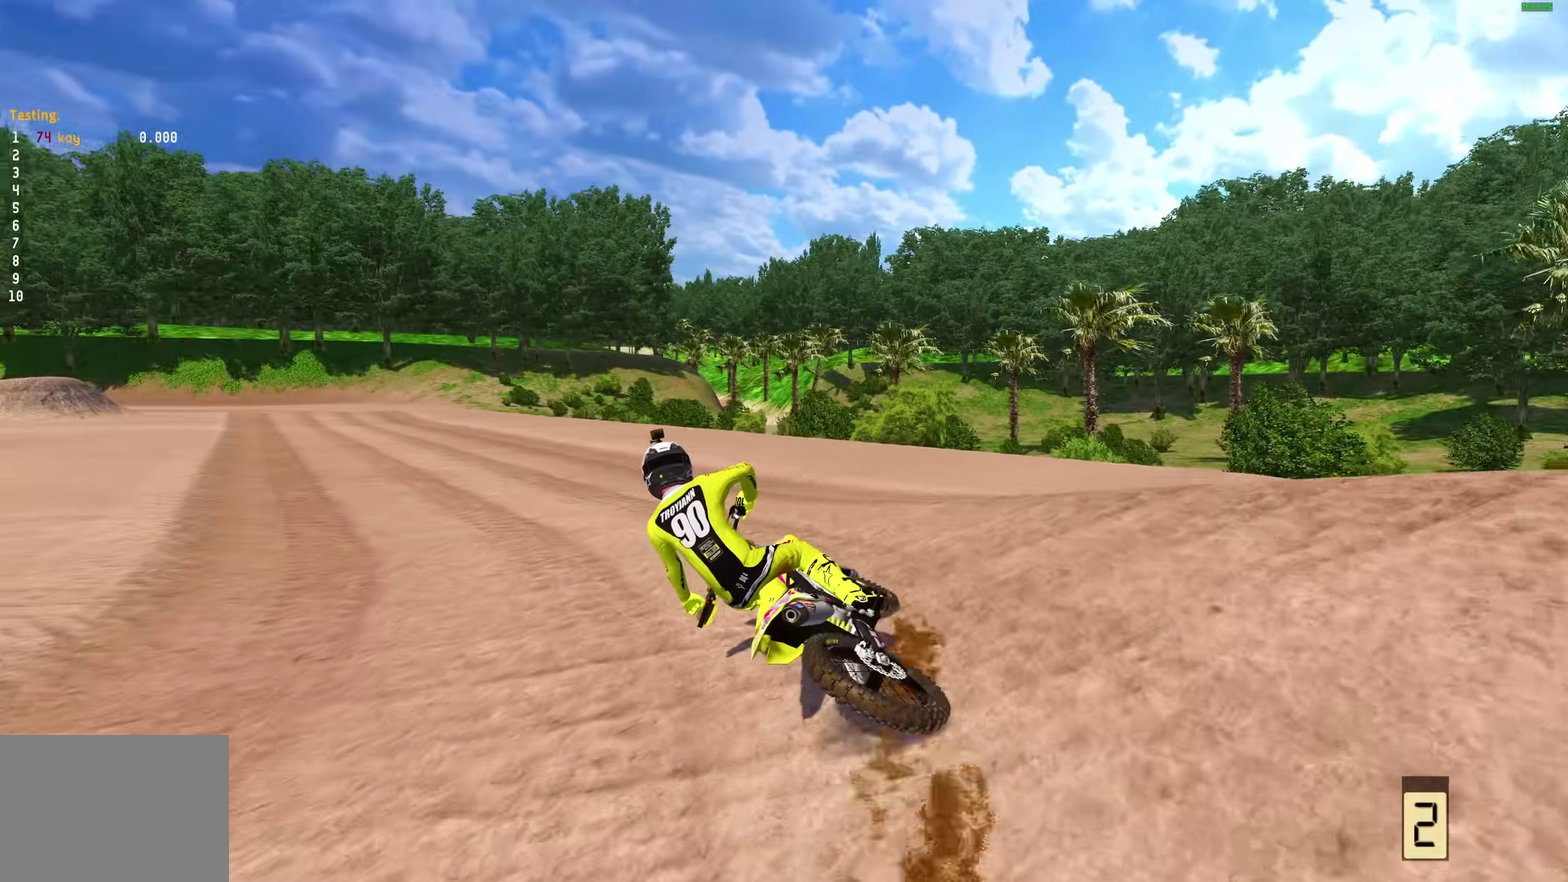
{"dt_ms": 700, "buttons": [], "left_stick": "up-left", "right_stick": "right"}
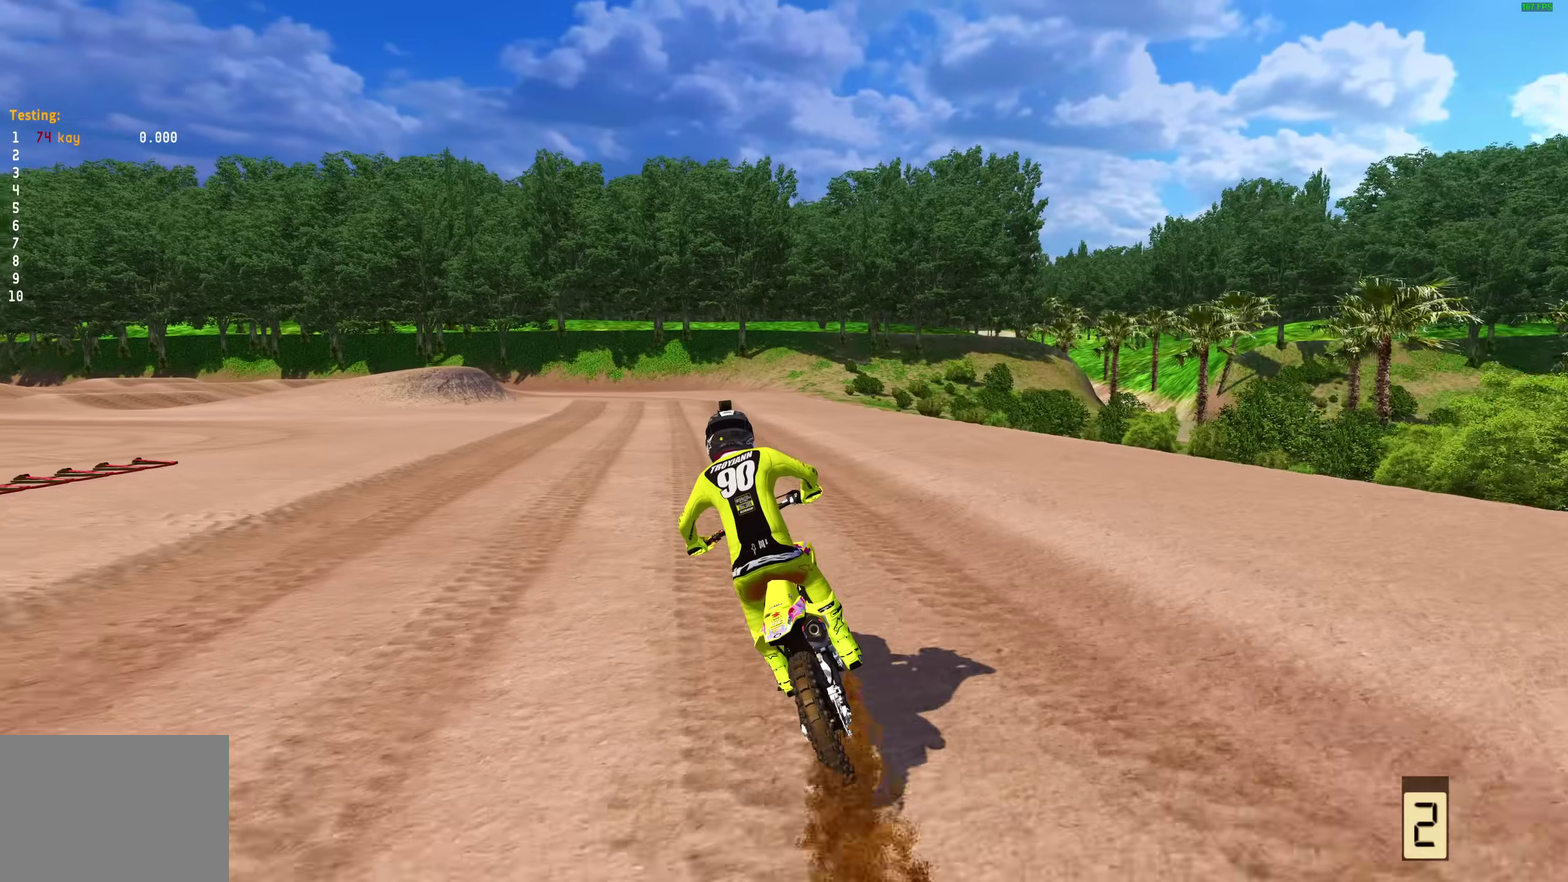
{"dt_ms": 300, "buttons": [], "left_stick": "up", "right_stick": "center"}
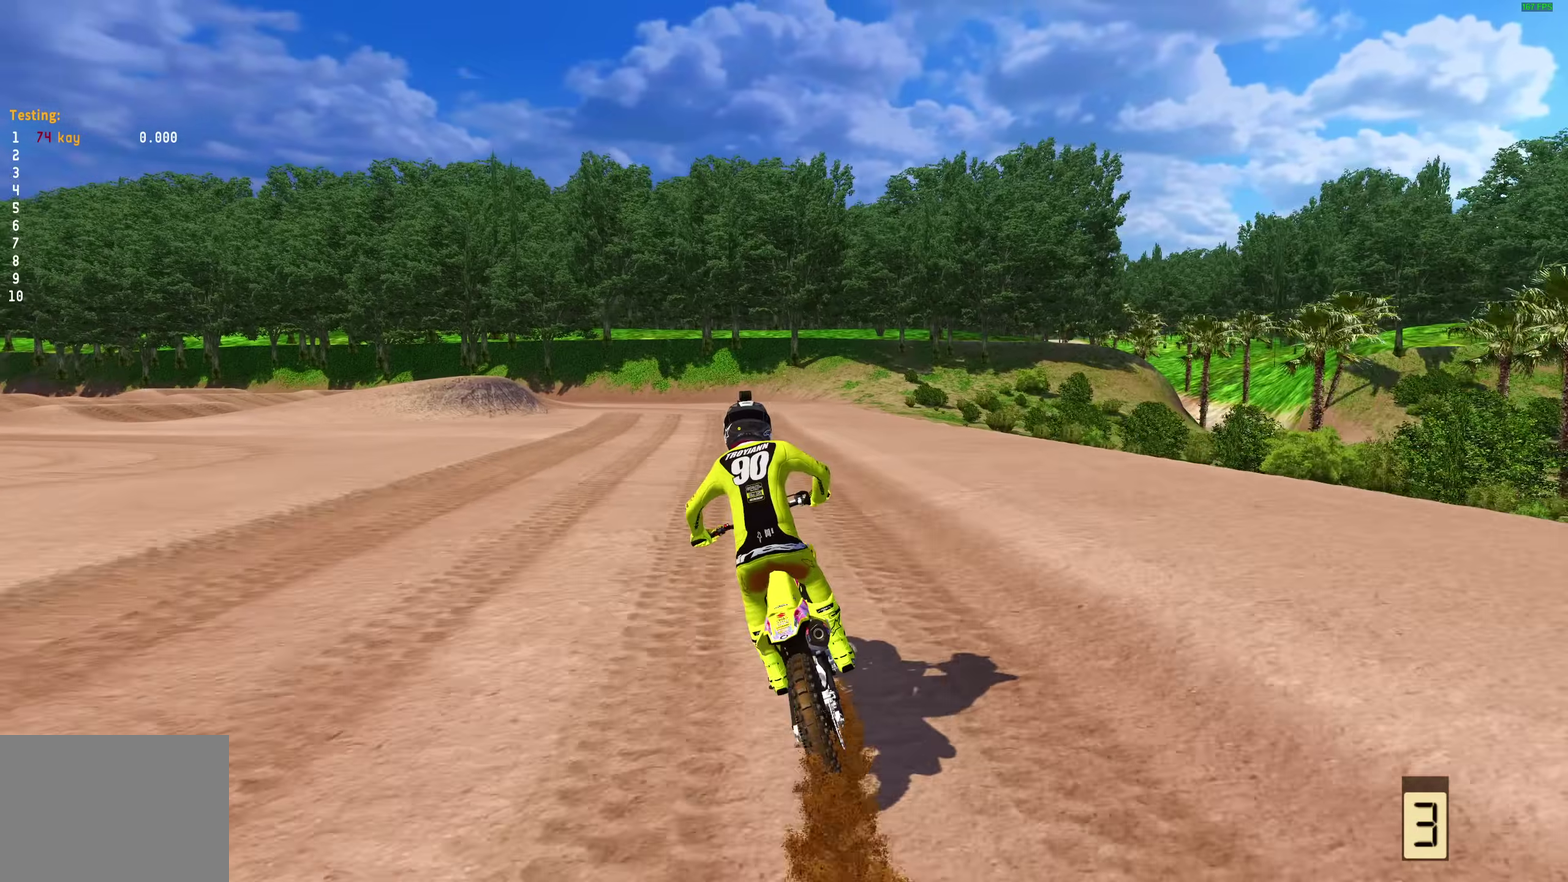
{"dt_ms": 700, "buttons": [], "left_stick": "center", "right_stick": "up-left"}
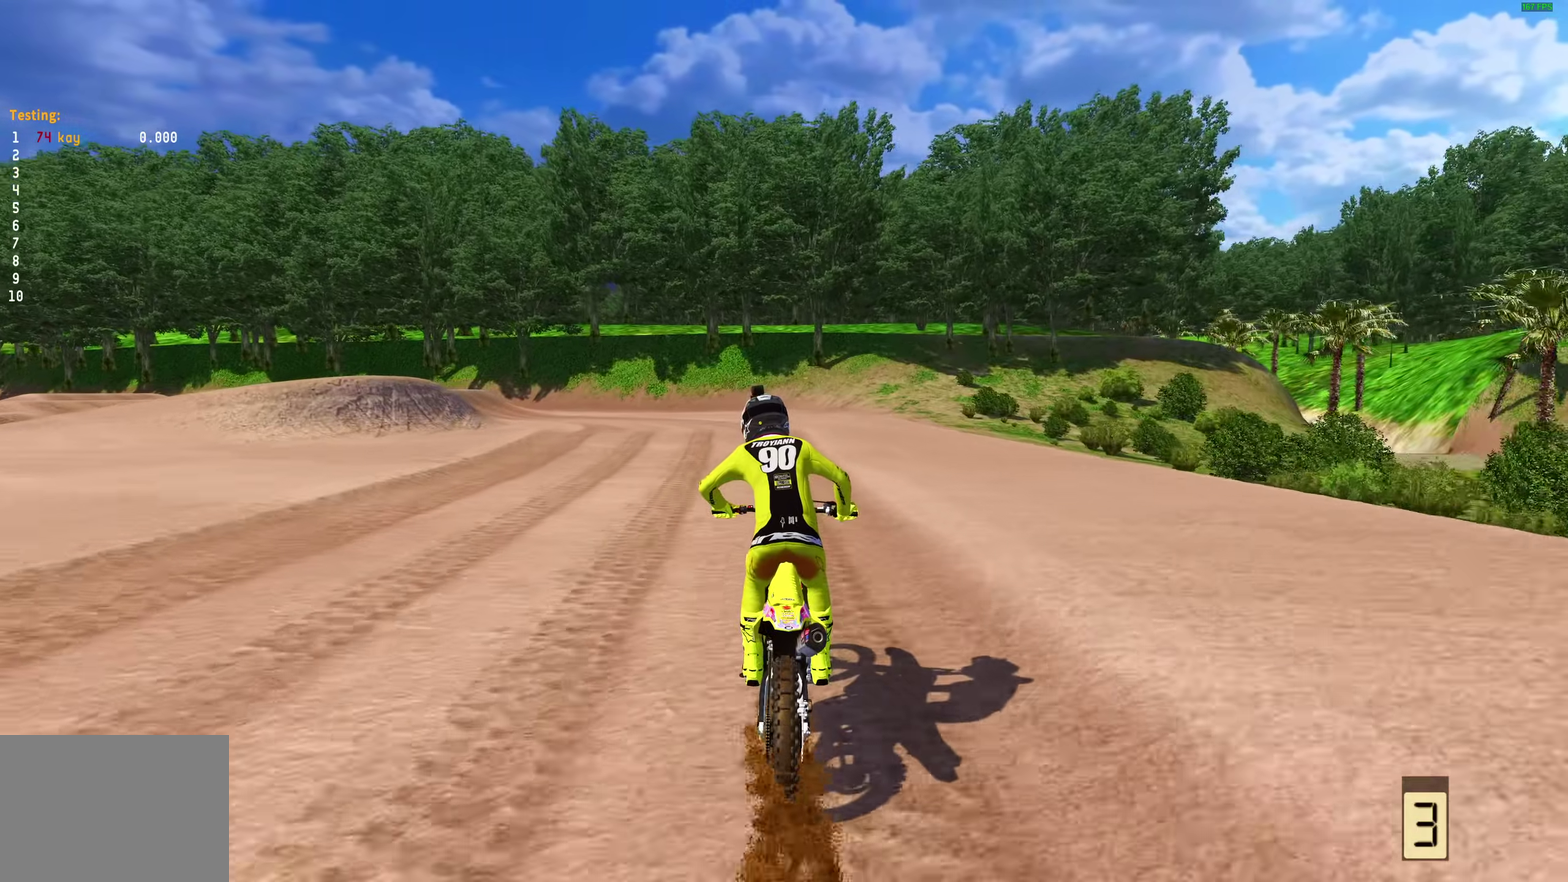
{"dt_ms": 300, "buttons": [], "left_stick": "up-left", "right_stick": "center", "events": [[133, "left_stick", "up-left"], [267, "right_stick", "center"]]}
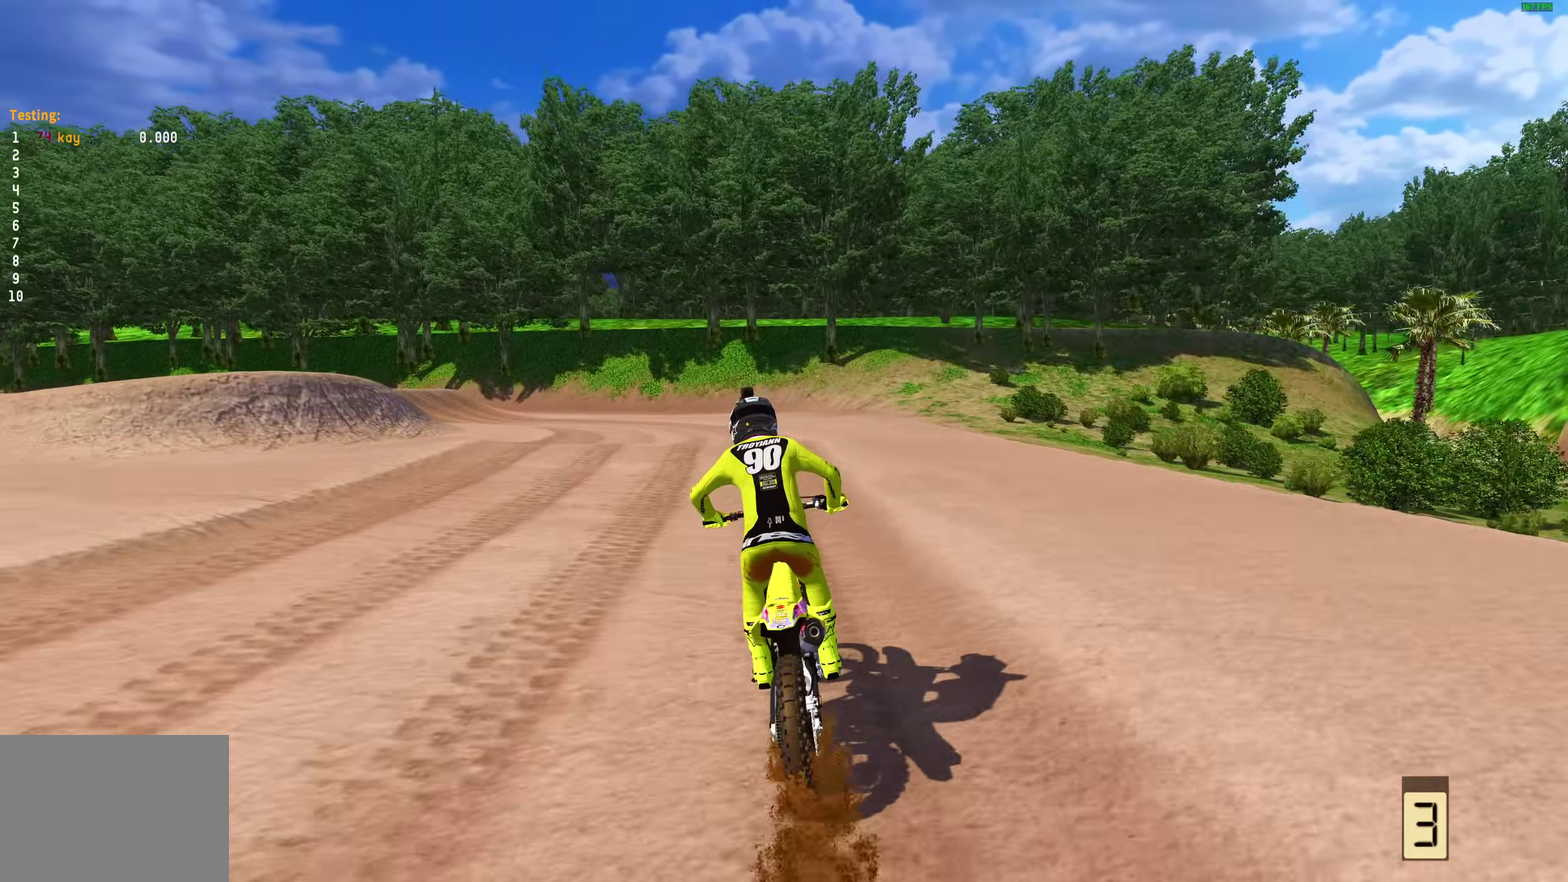
{"dt_ms": 700, "buttons": [], "left_stick": "up-left", "right_stick": "down"}
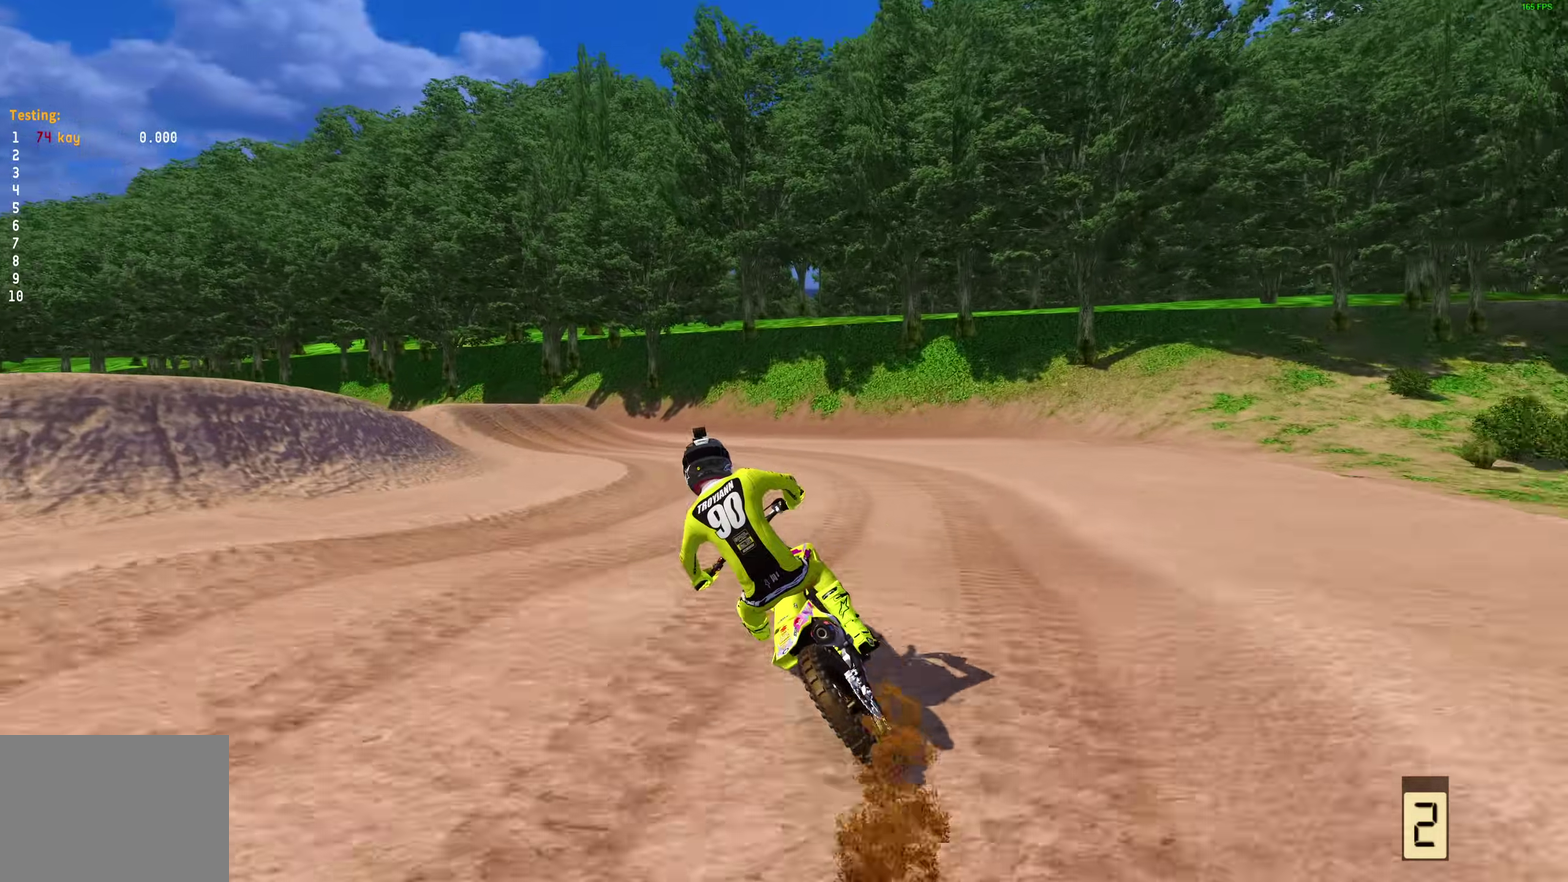
{"dt_ms": 300, "buttons": [], "left_stick": "up-left", "right_stick": "down-right"}
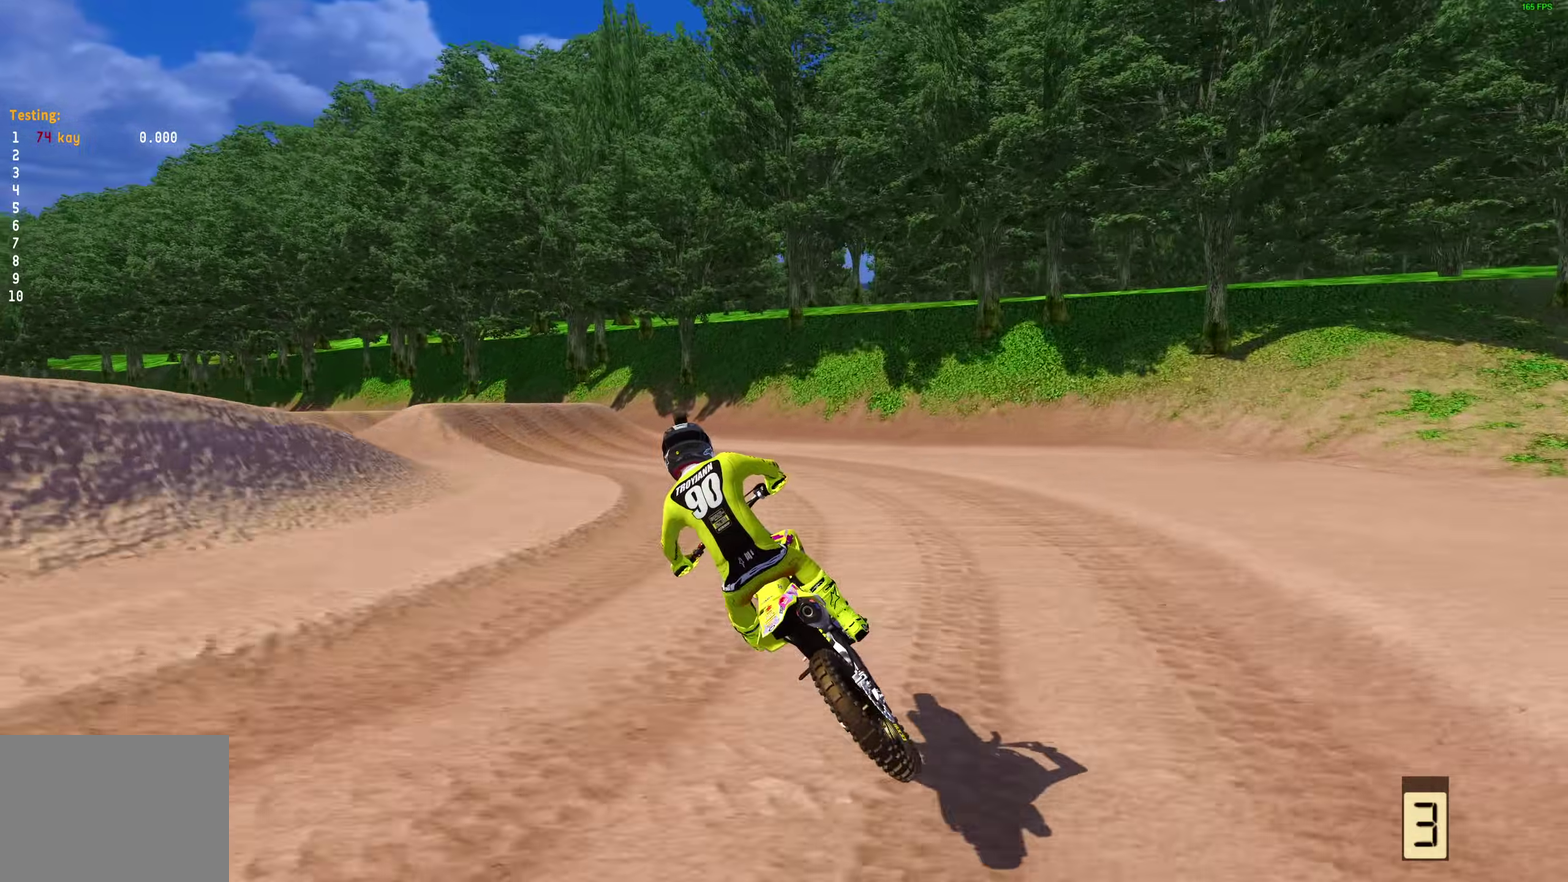
{"dt_ms": 700, "buttons": [], "left_stick": "up-left", "right_stick": "down-right", "events": []}
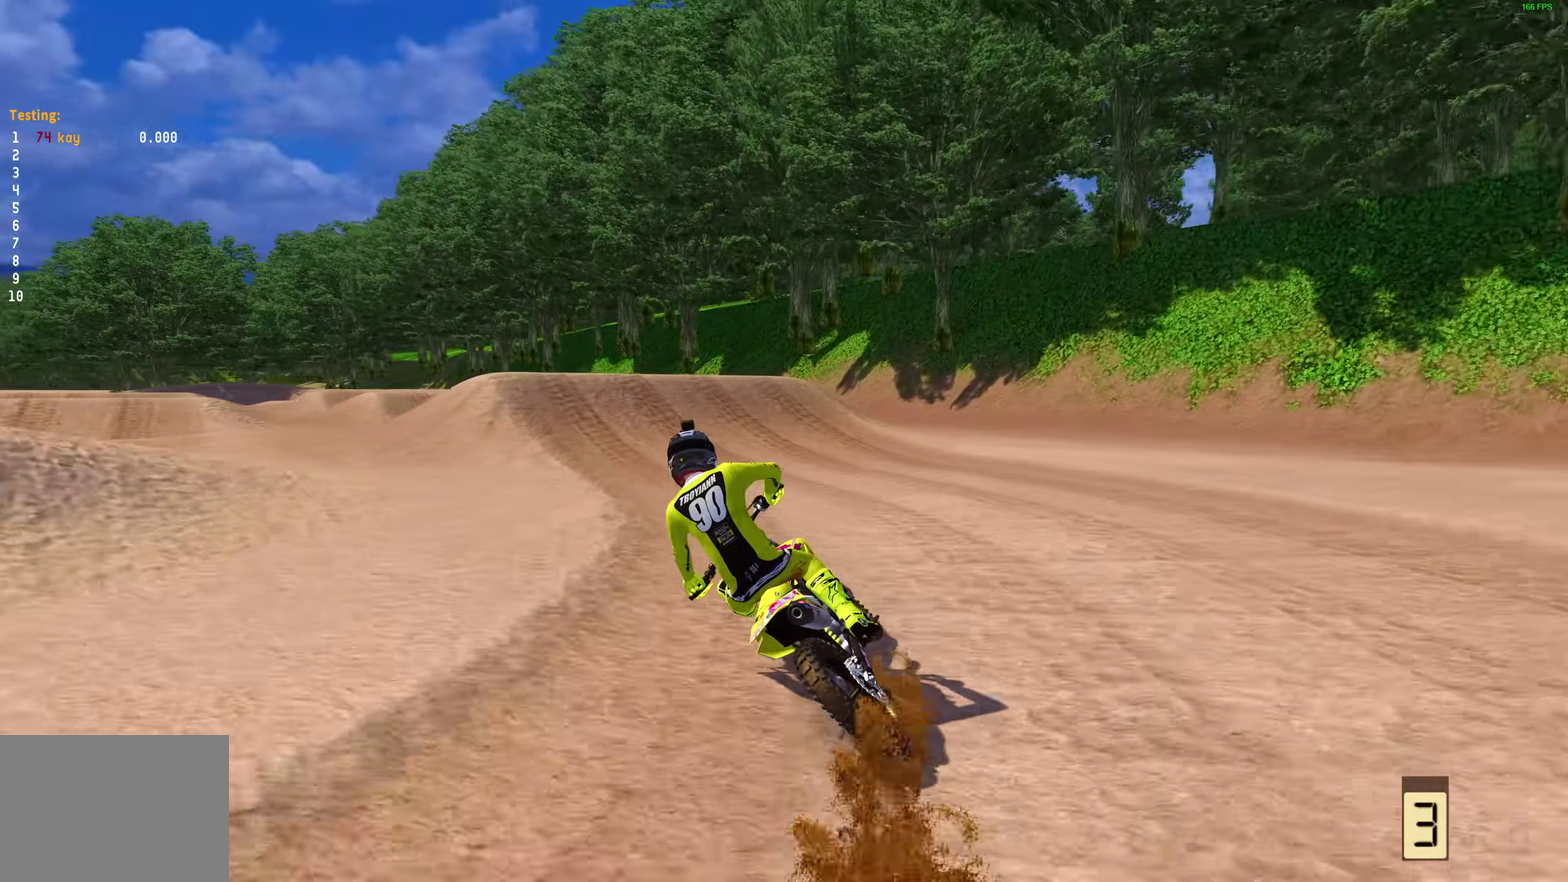
{"dt_ms": 300, "buttons": [], "left_stick": "up-left", "right_stick": "down-right", "events": []}
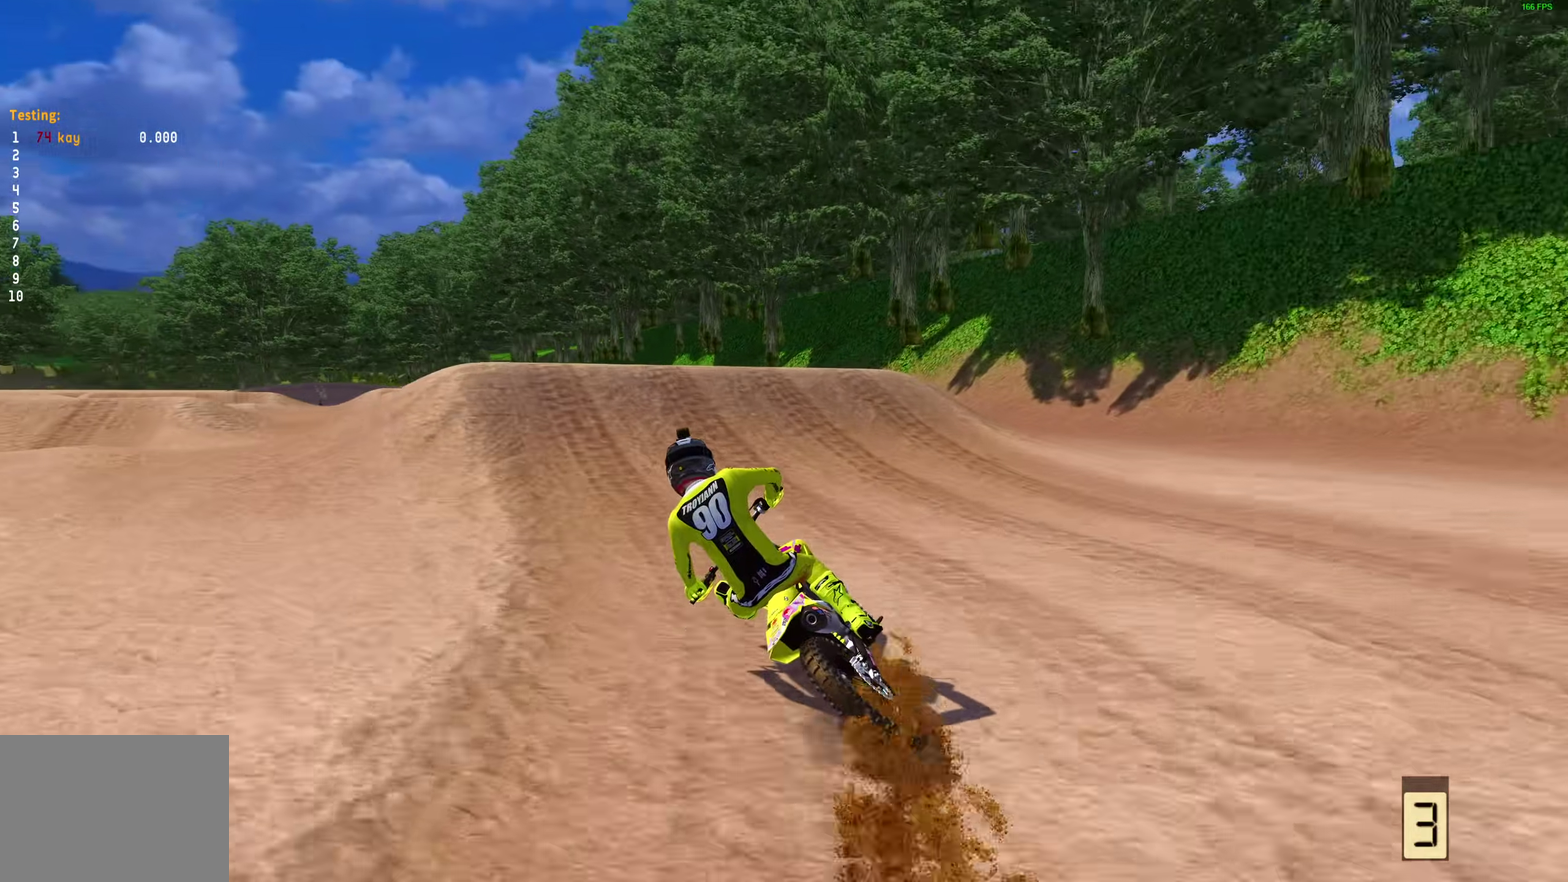
{"dt_ms": 500, "buttons": ["CROSS"], "left_stick": "left", "right_stick": "center", "events": [[233, "right_stick", "center"], [367, "left_stick", "left"], [367, "right_stick", "up"], [483, "right_stick", "center"], [500, "CROSS", "down"]]}
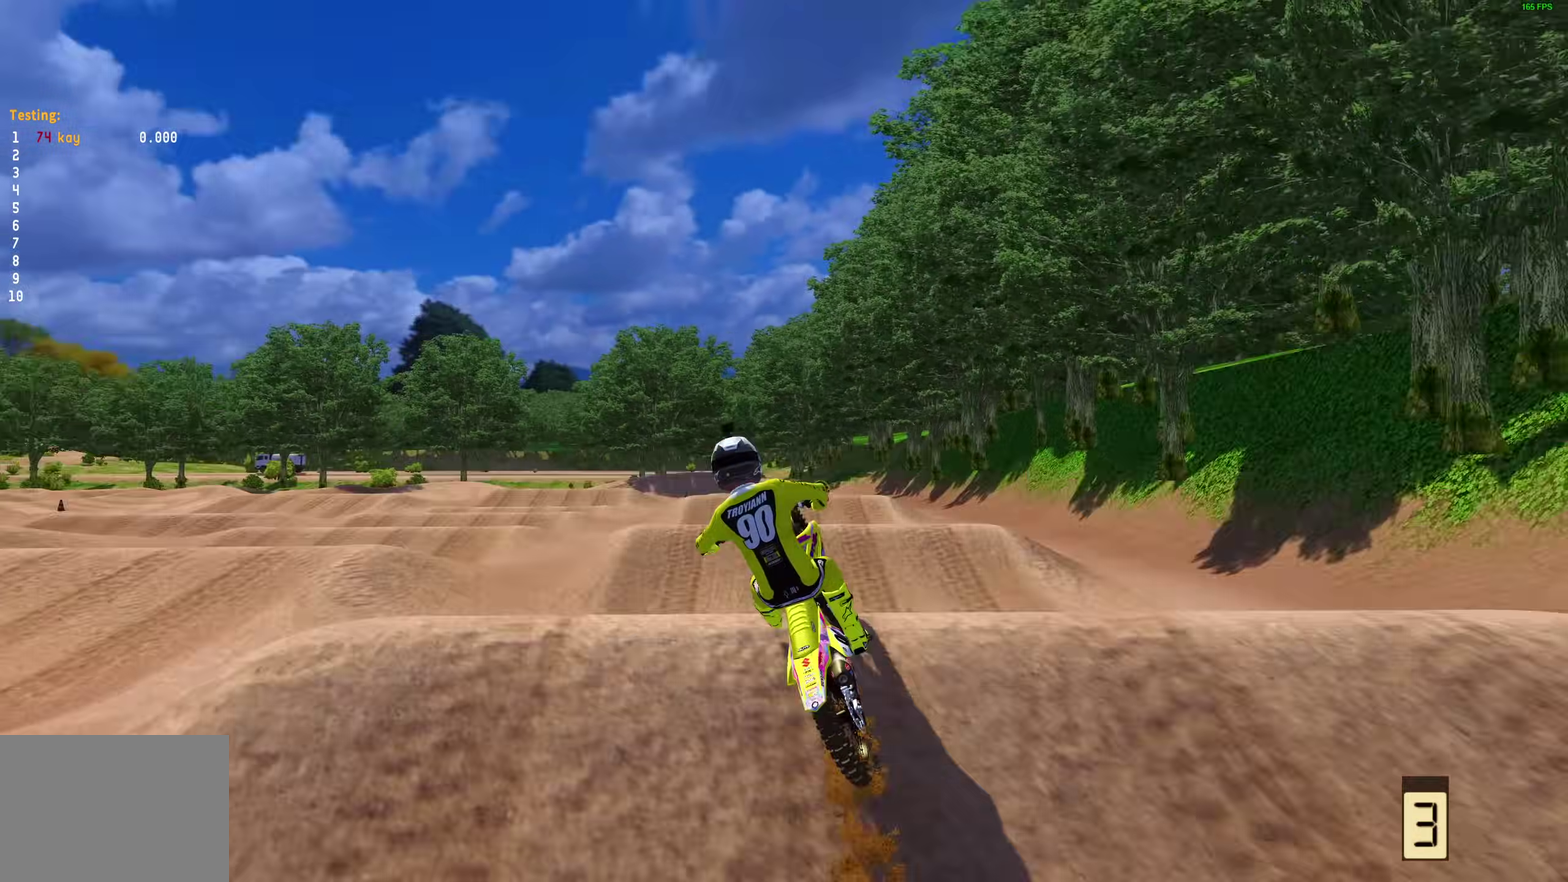
{"dt_ms": 300, "buttons": [], "left_stick": "left", "right_stick": "down-right", "events": [[117, "CROSS", "up"], [283, "right_stick", "down-right"]]}
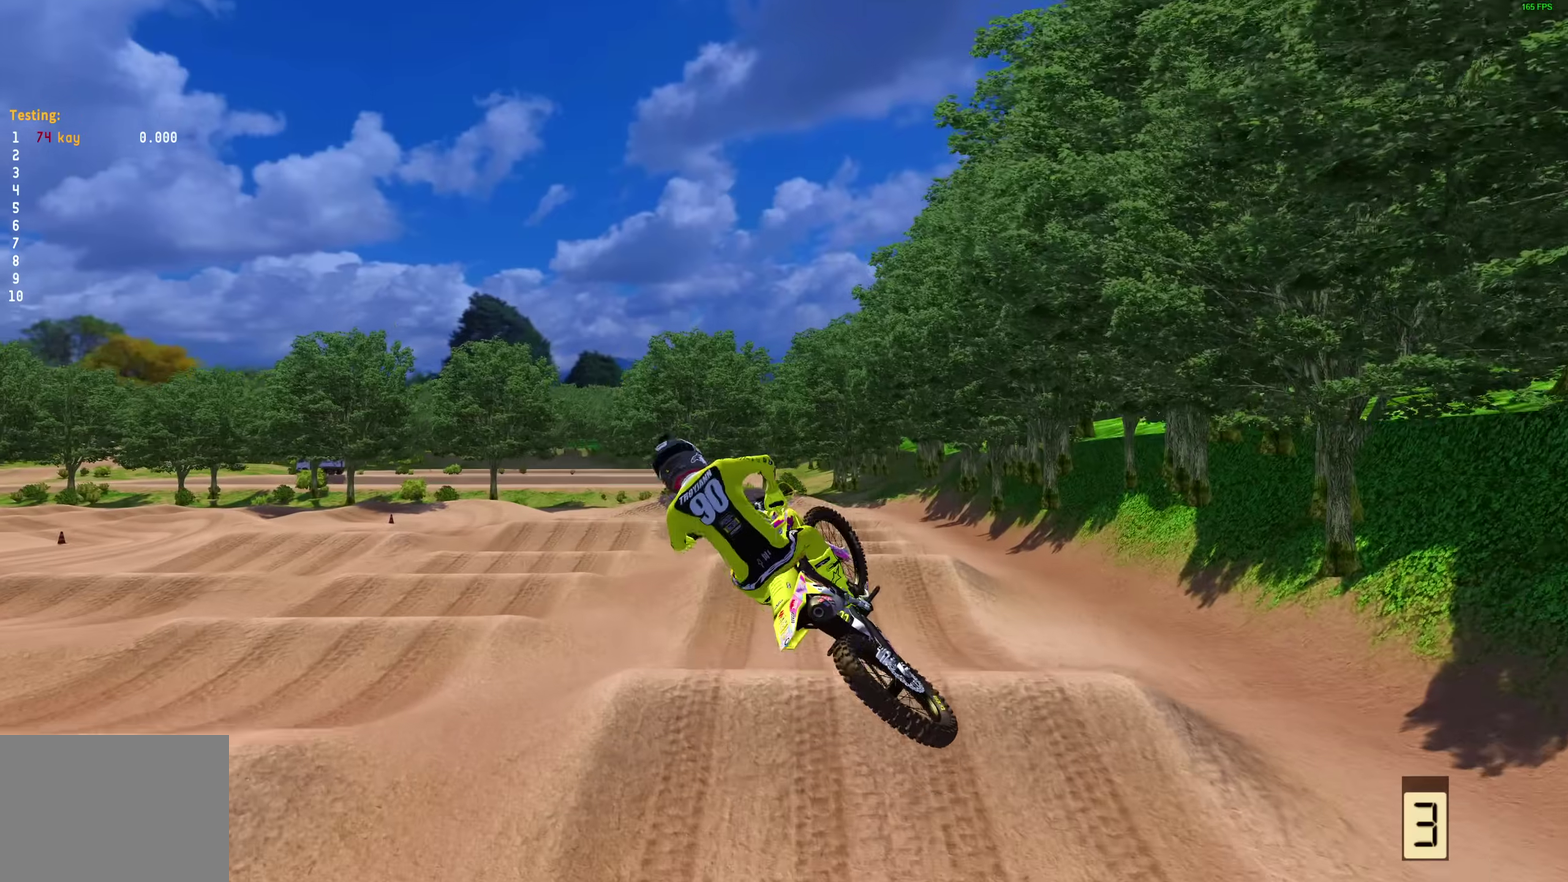
{"dt_ms": 700, "buttons": [], "left_stick": "up-right", "right_stick": "center", "events": [[17, "left_stick", "up-left"], [333, "left_stick", "up"], [383, "right_stick", "center"], [450, "left_stick", "up-right"], [467, "CROSS", "down"], [550, "CROSS", "up"]]}
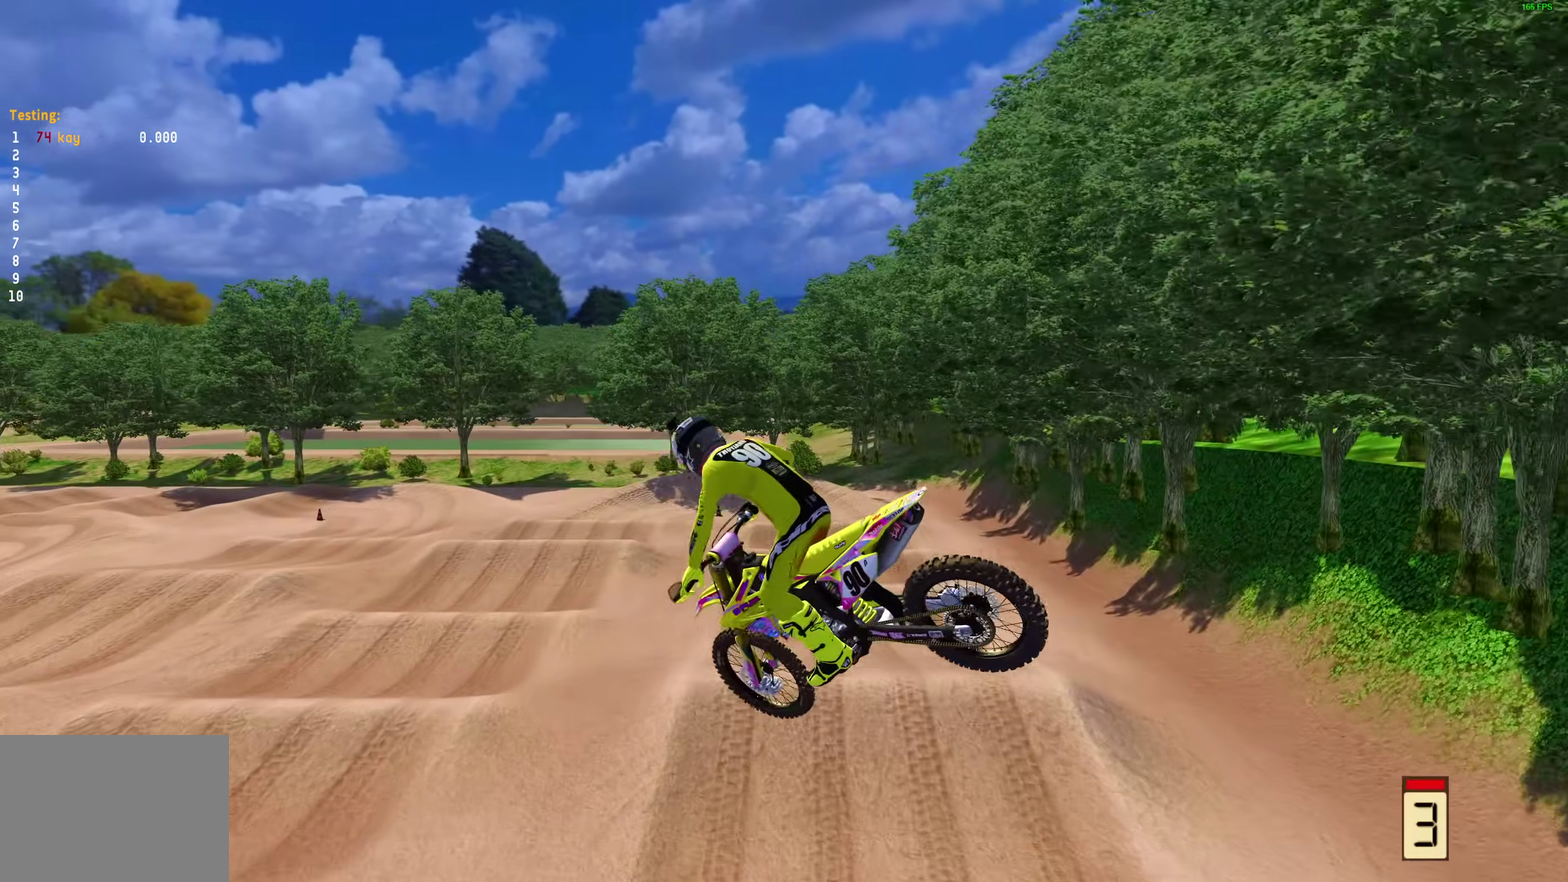
{"dt_ms": 300, "buttons": [], "left_stick": "right", "right_stick": "center", "events": [[117, "left_stick", "right"]]}
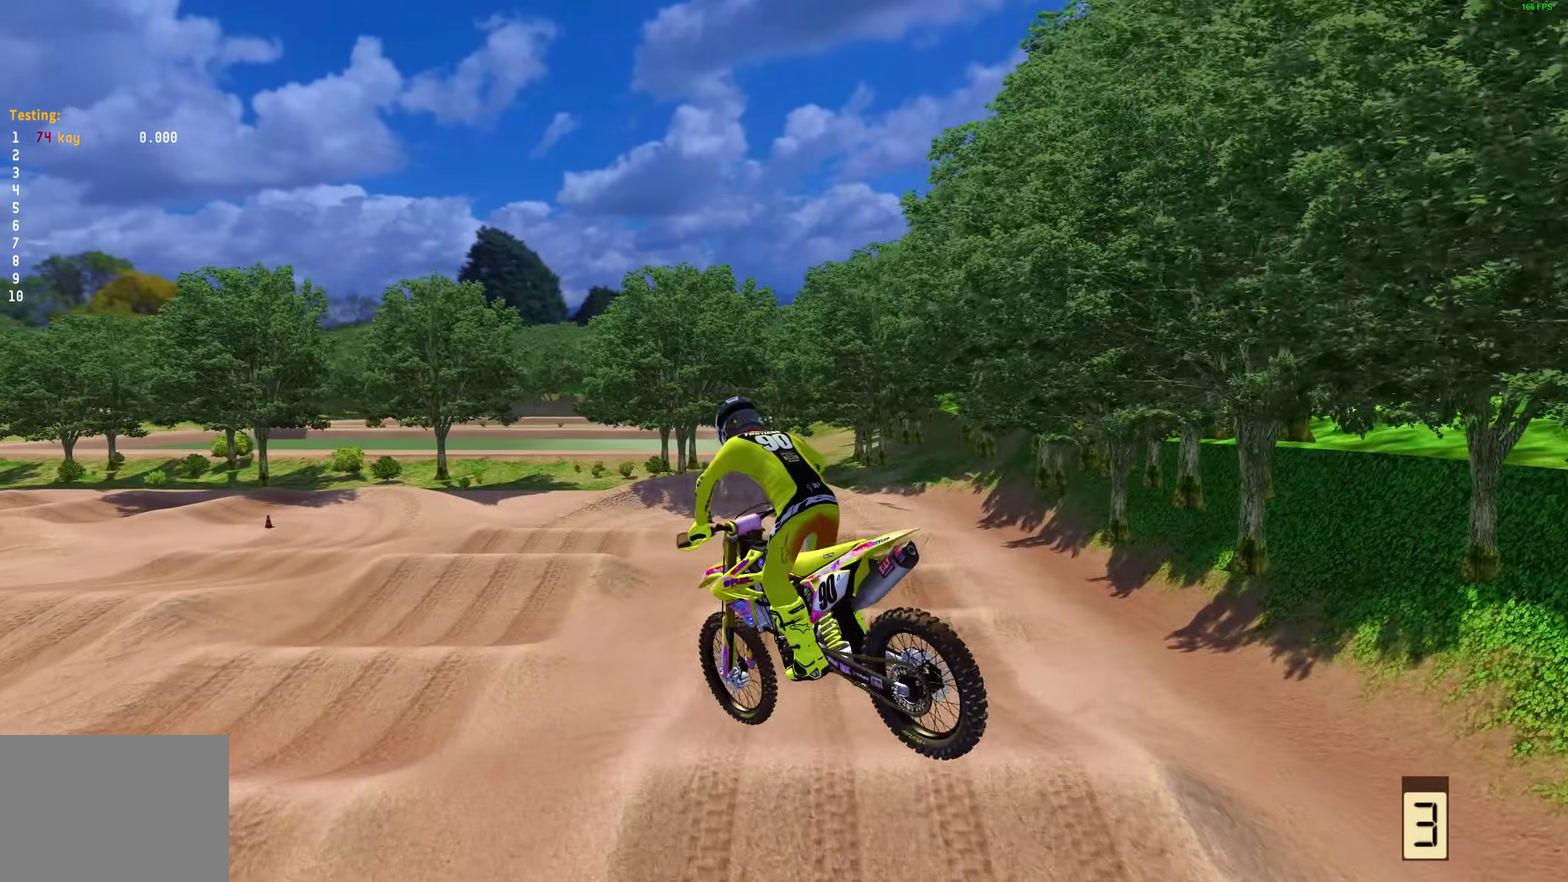
{"dt_ms": 700, "buttons": [], "left_stick": "center", "right_stick": "down", "events": [[33, "right_stick", "down"], [600, "left_stick", "center"]]}
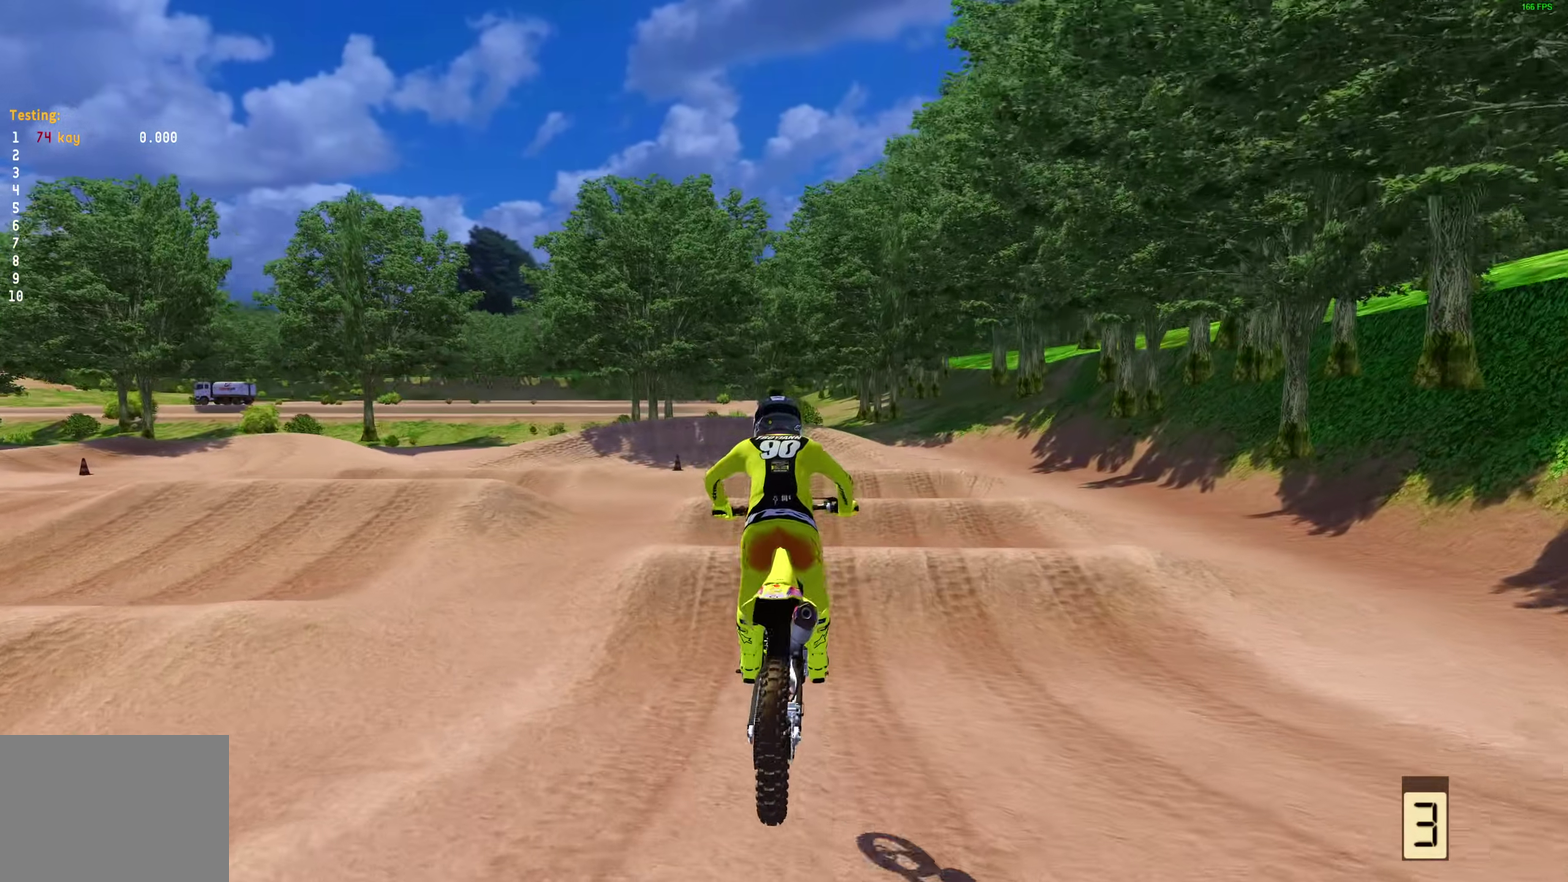
{"dt_ms": 300, "buttons": [], "left_stick": "center", "right_stick": "center", "events": [[50, "right_stick", "down-right"], [183, "right_stick", "right"], [267, "right_stick", "center"]]}
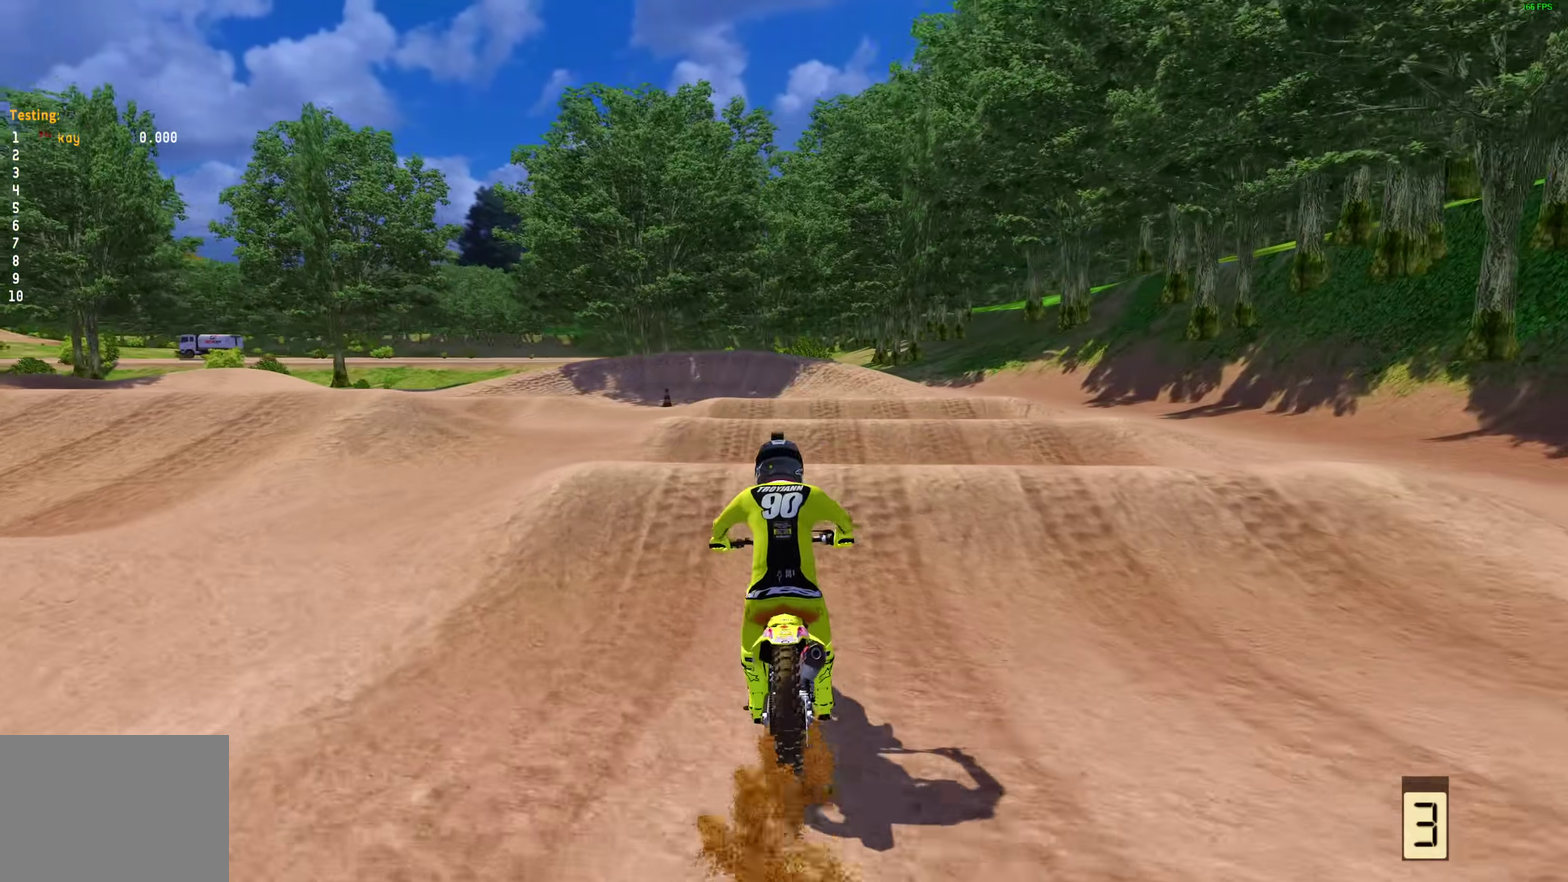
{"dt_ms": 700, "buttons": [], "left_stick": "left", "right_stick": "center", "events": [[33, "left_stick", "right"], [83, "CROSS", "down"], [167, "CROSS", "up"], [283, "left_stick", "down-left"], [333, "left_stick", "left"], [400, "CROSS", "down"], [483, "CROSS", "up"]]}
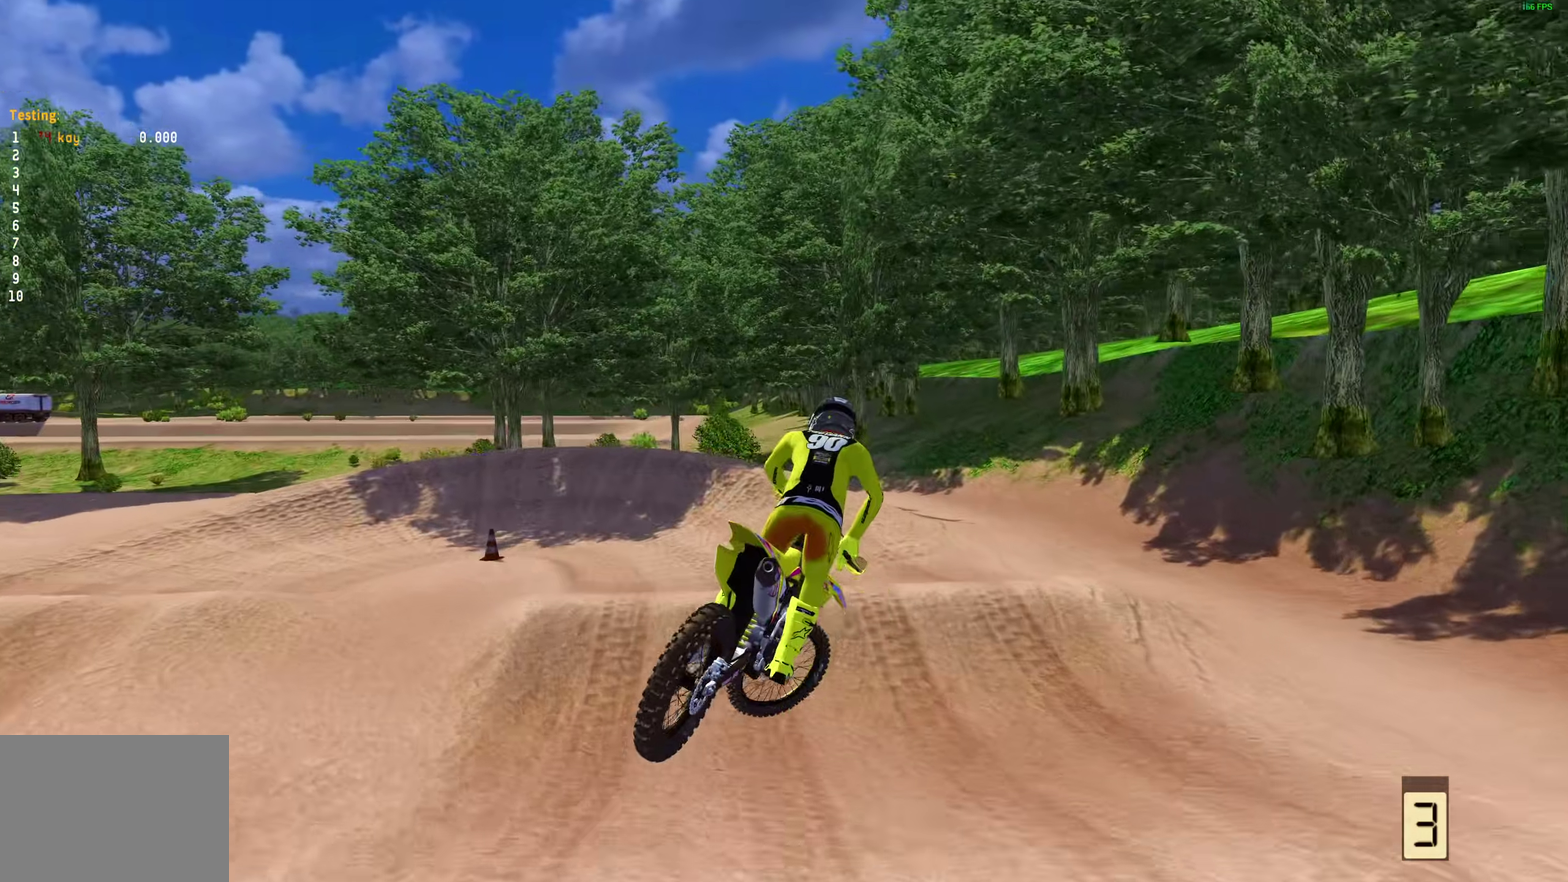
{"dt_ms": 600, "buttons": [], "left_stick": "up-left", "right_stick": "center"}
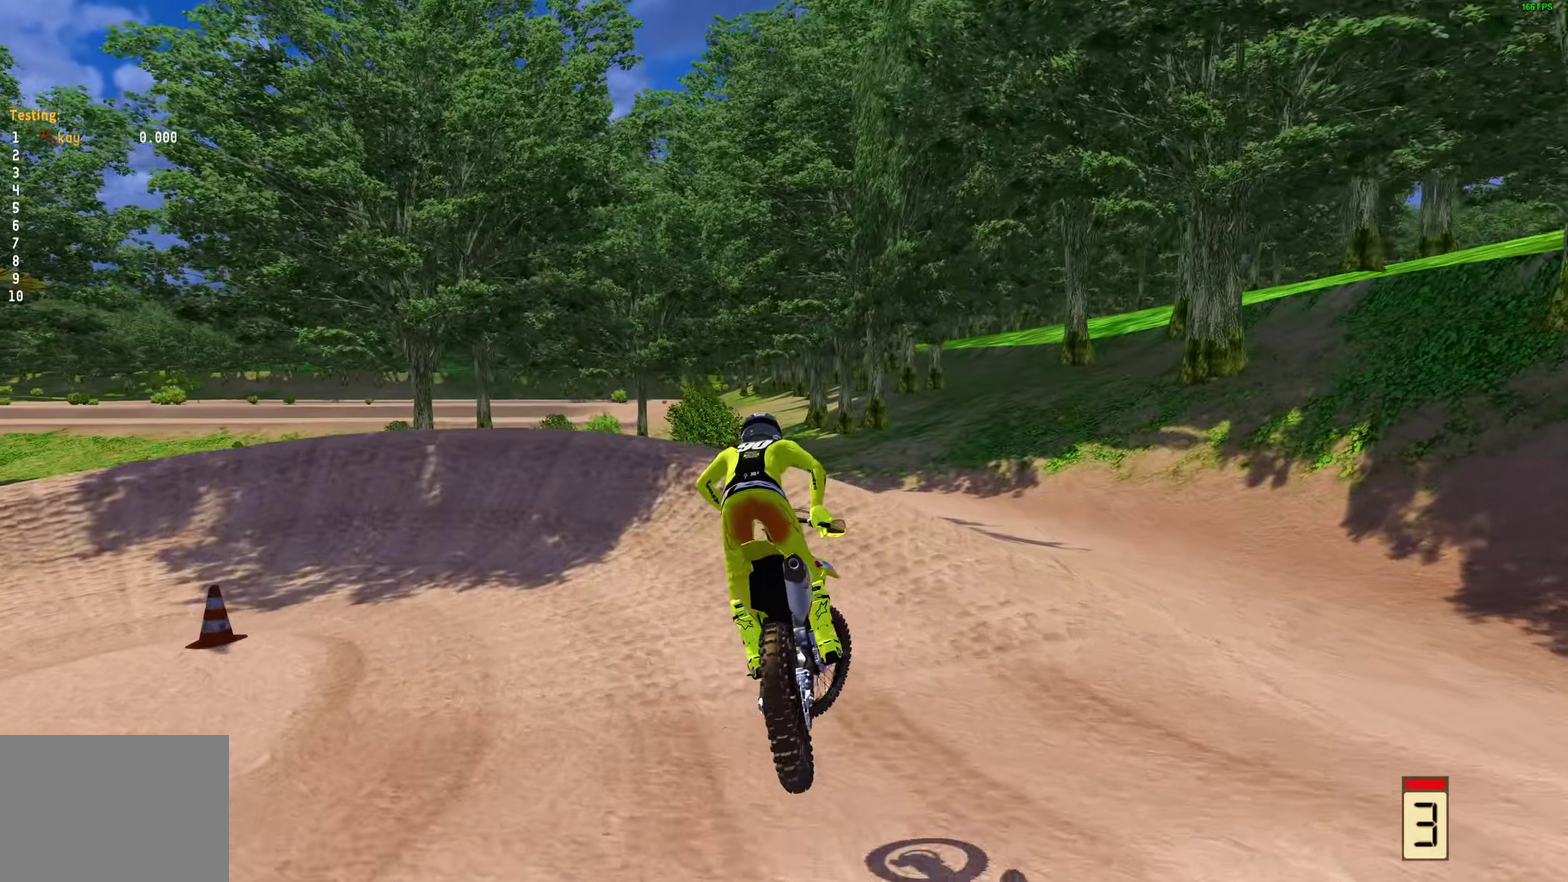
{"dt_ms": 400, "buttons": [], "left_stick": "left", "right_stick": "down"}
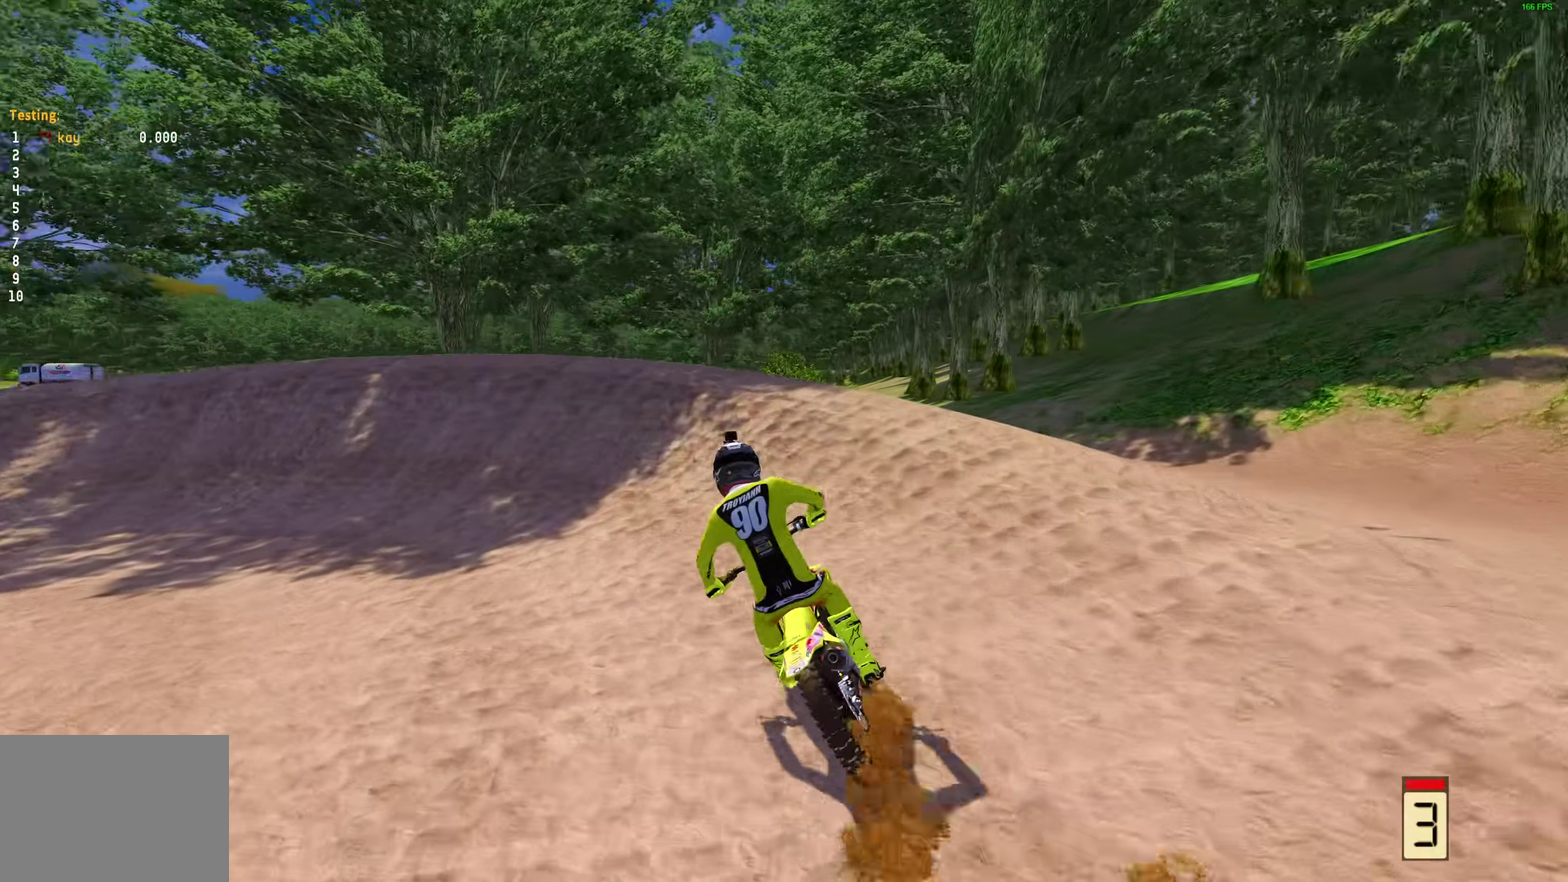
{"dt_ms": 600, "buttons": [], "left_stick": "left", "right_stick": "right", "events": [[67, "left_stick", "up-left"], [167, "left_stick", "left"], [183, "right_stick", "down-right"], [350, "right_stick", "right"]]}